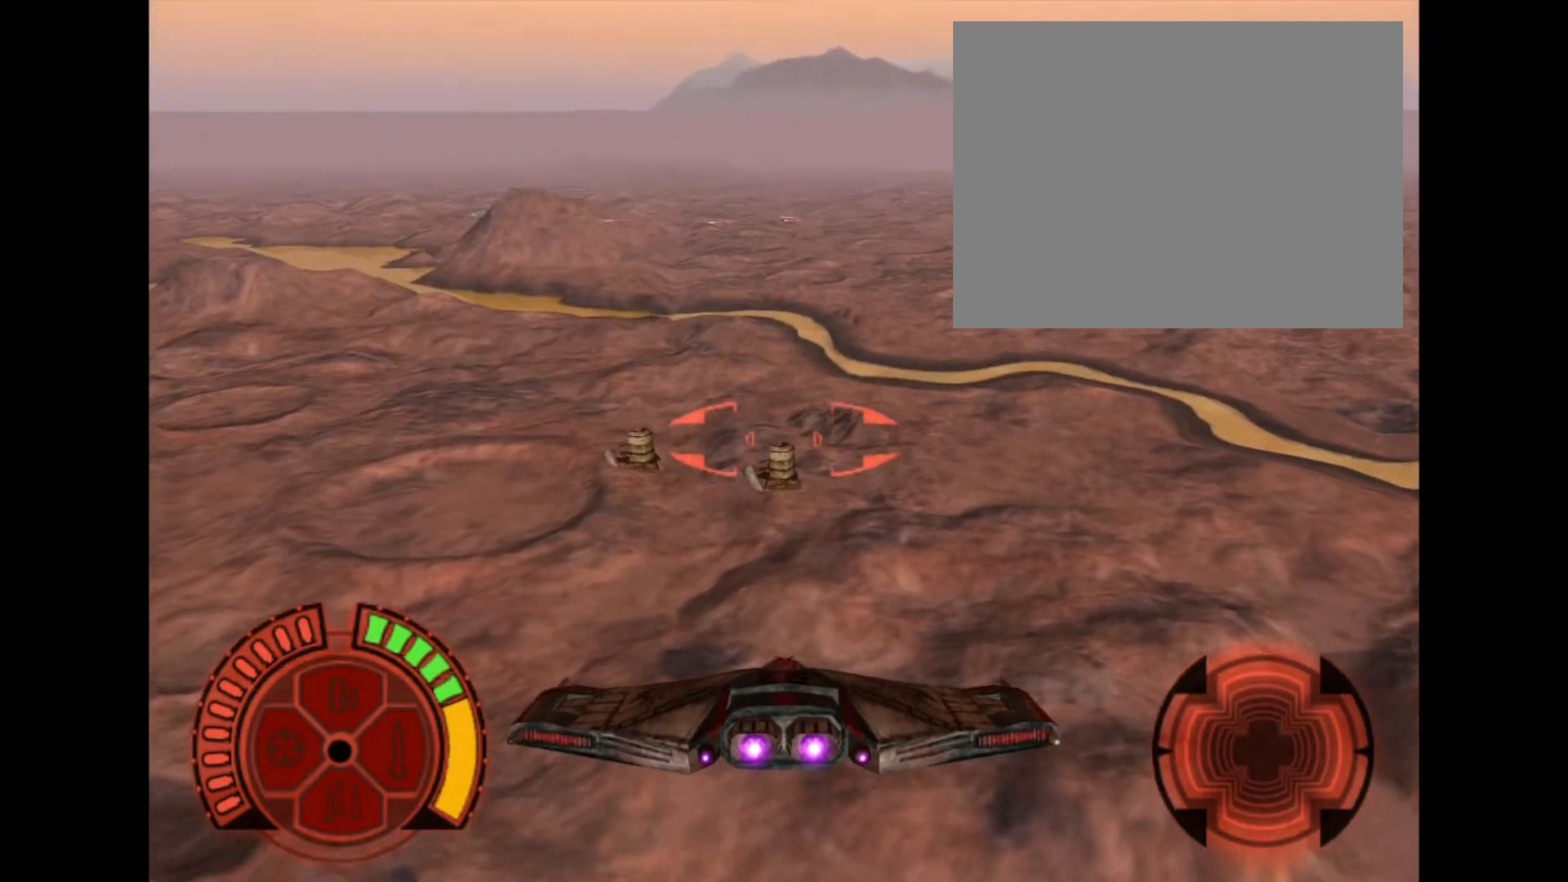
Gameplay with a controller (PlayStation layout); each line is a JSON object with the inputs held at the frame after it. "events" lists button and stick changes between this image and that frame as [ms after this image, input, new state], when the widget could be followed in between. Not read: L3 left_stick right_stick.
{"buttons": [], "events": []}
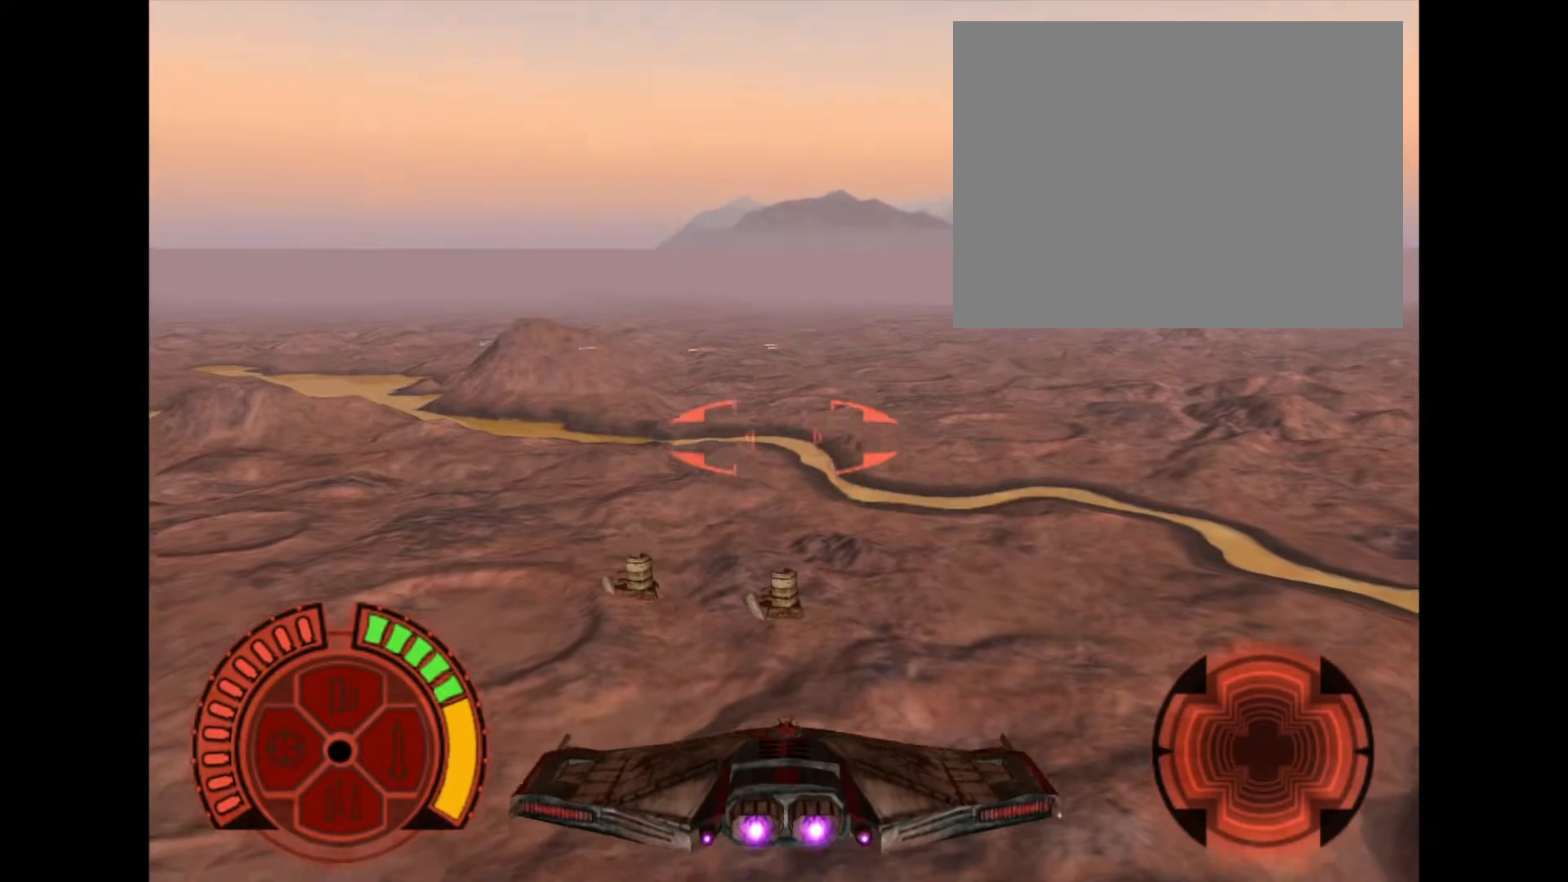
{"buttons": ["SQUARE"], "events": [[234, "SQUARE", "down"]]}
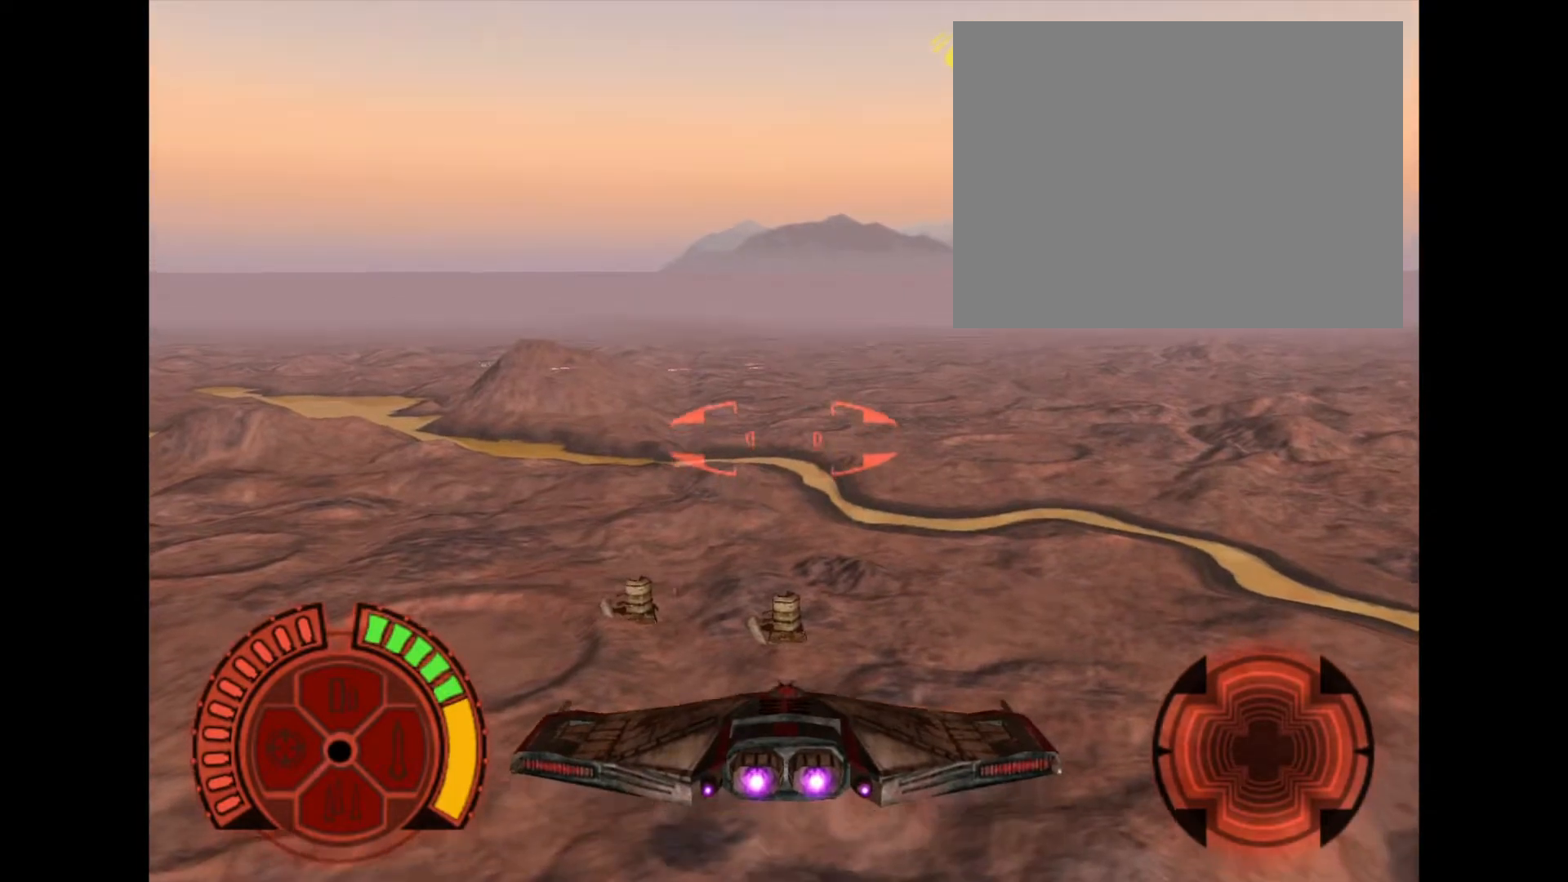
{"buttons": [], "events": [[234, "SQUARE", "up"]]}
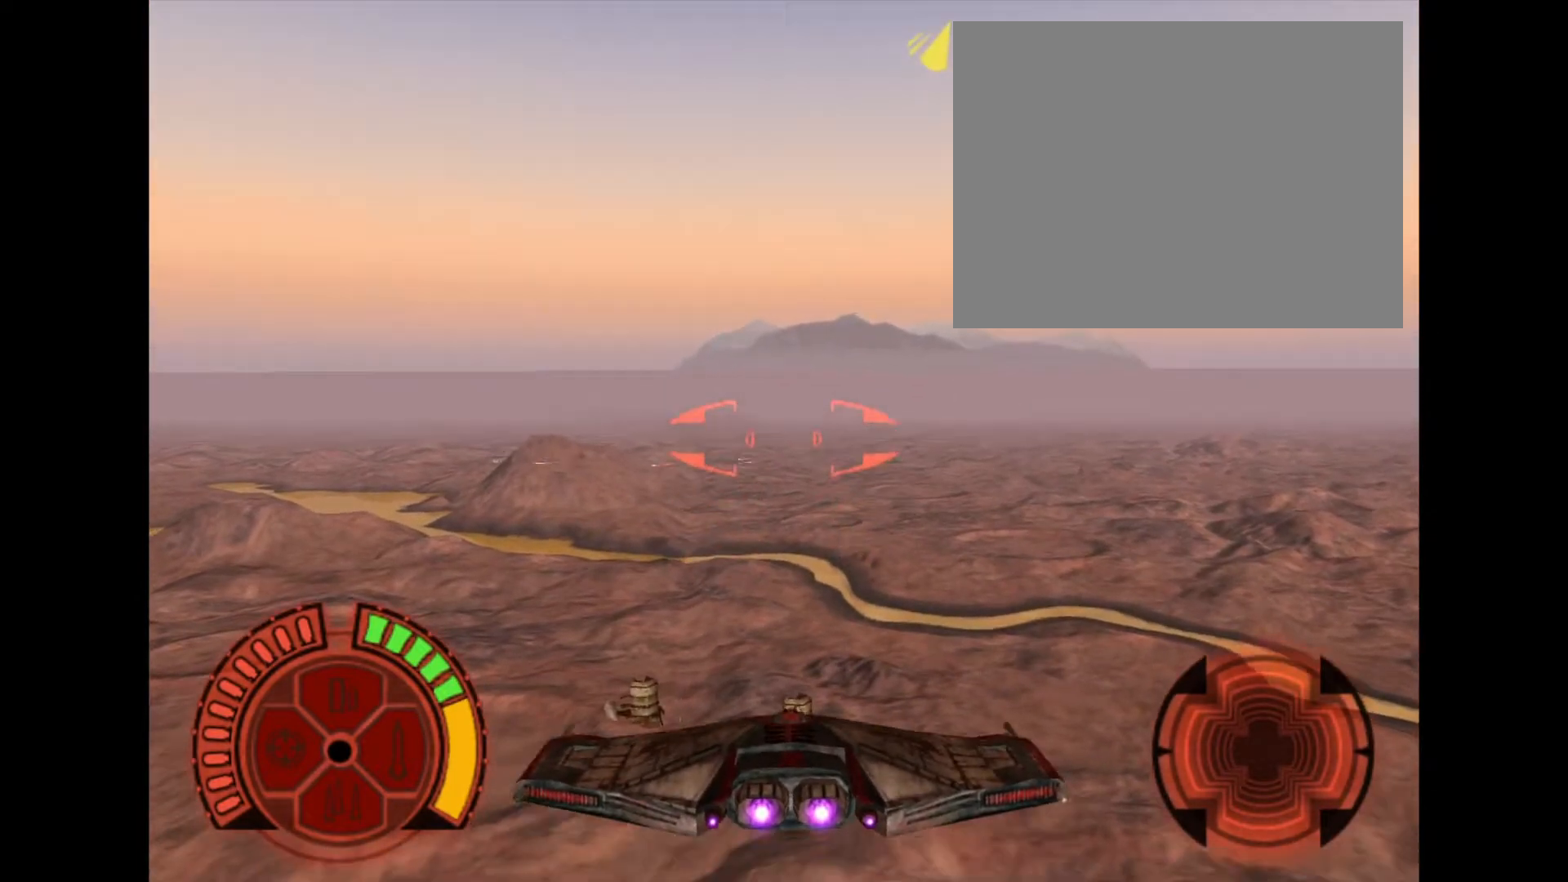
{"buttons": ["SQUARE"], "events": [[234, "SQUARE", "down"]]}
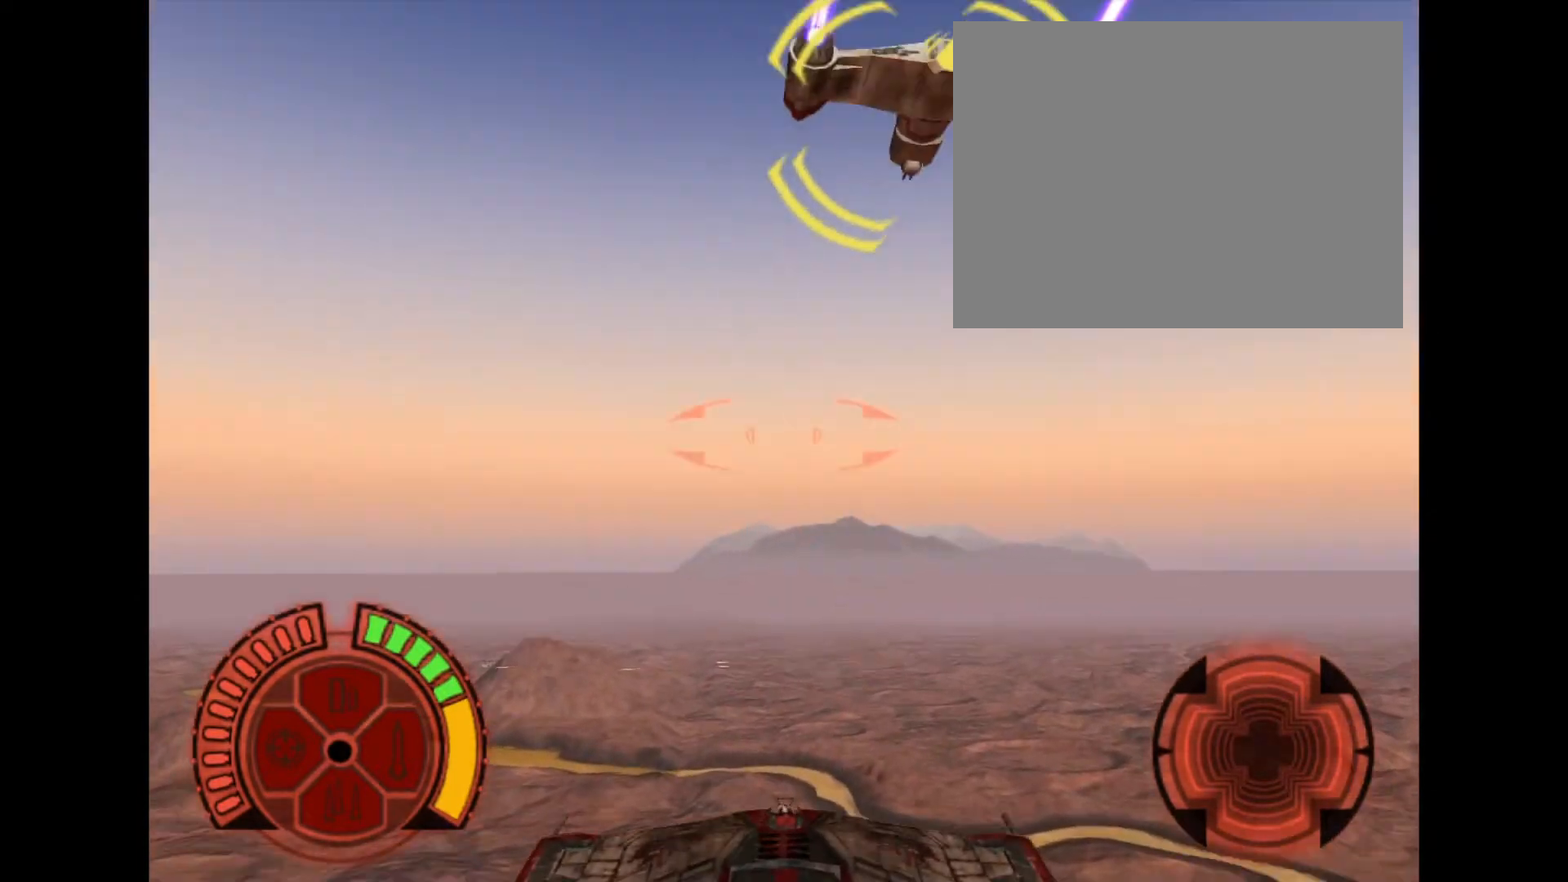
{"buttons": [], "events": [[267, "SQUARE", "up"]]}
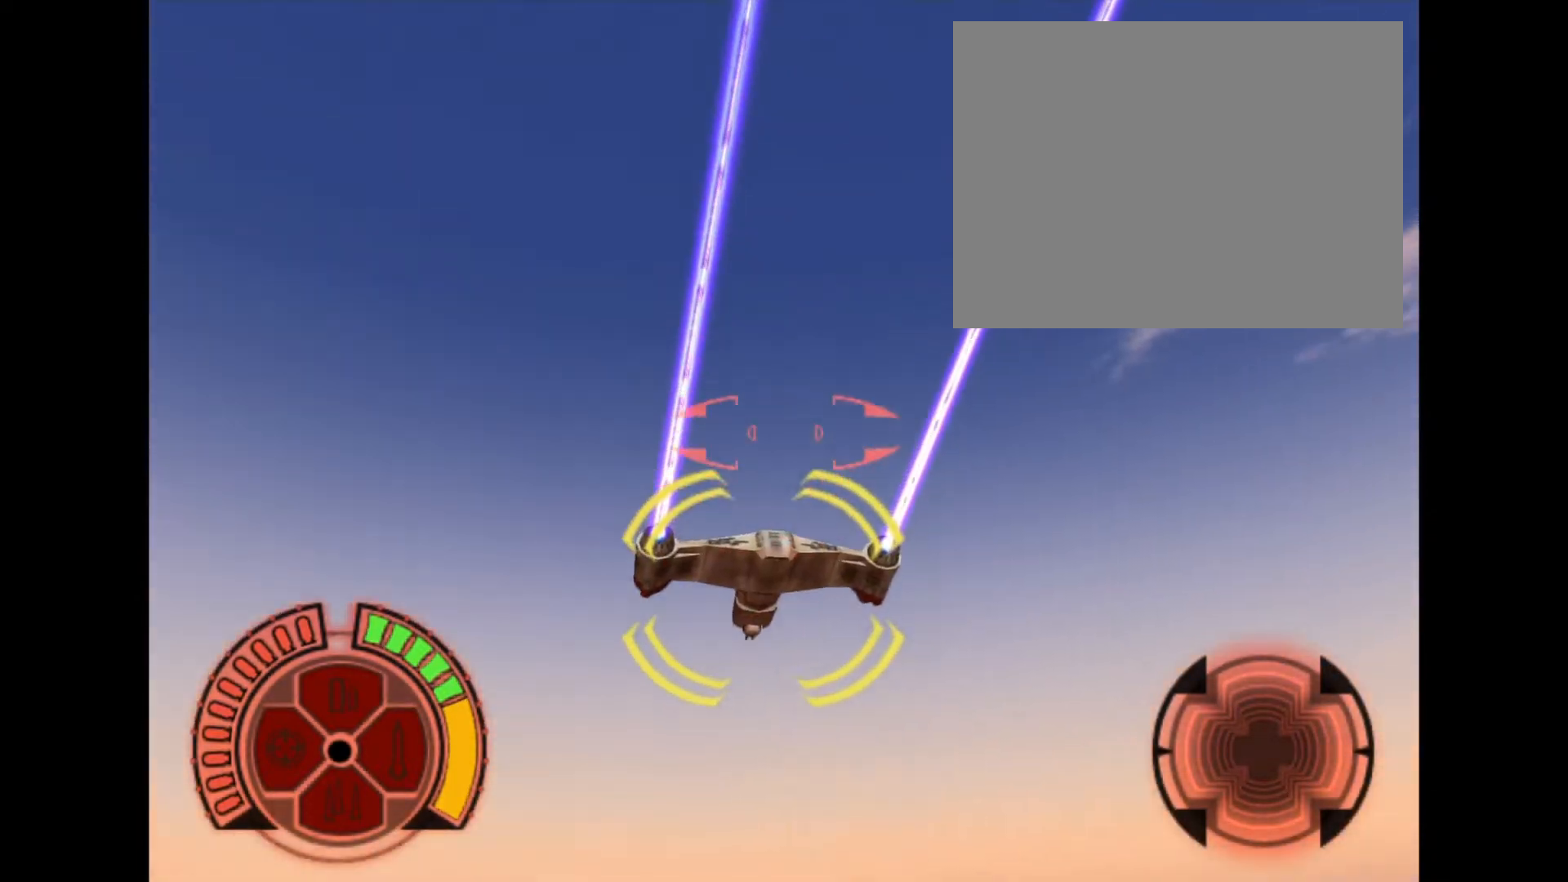
{"buttons": ["SQUARE"], "events": [[267, "SQUARE", "down"]]}
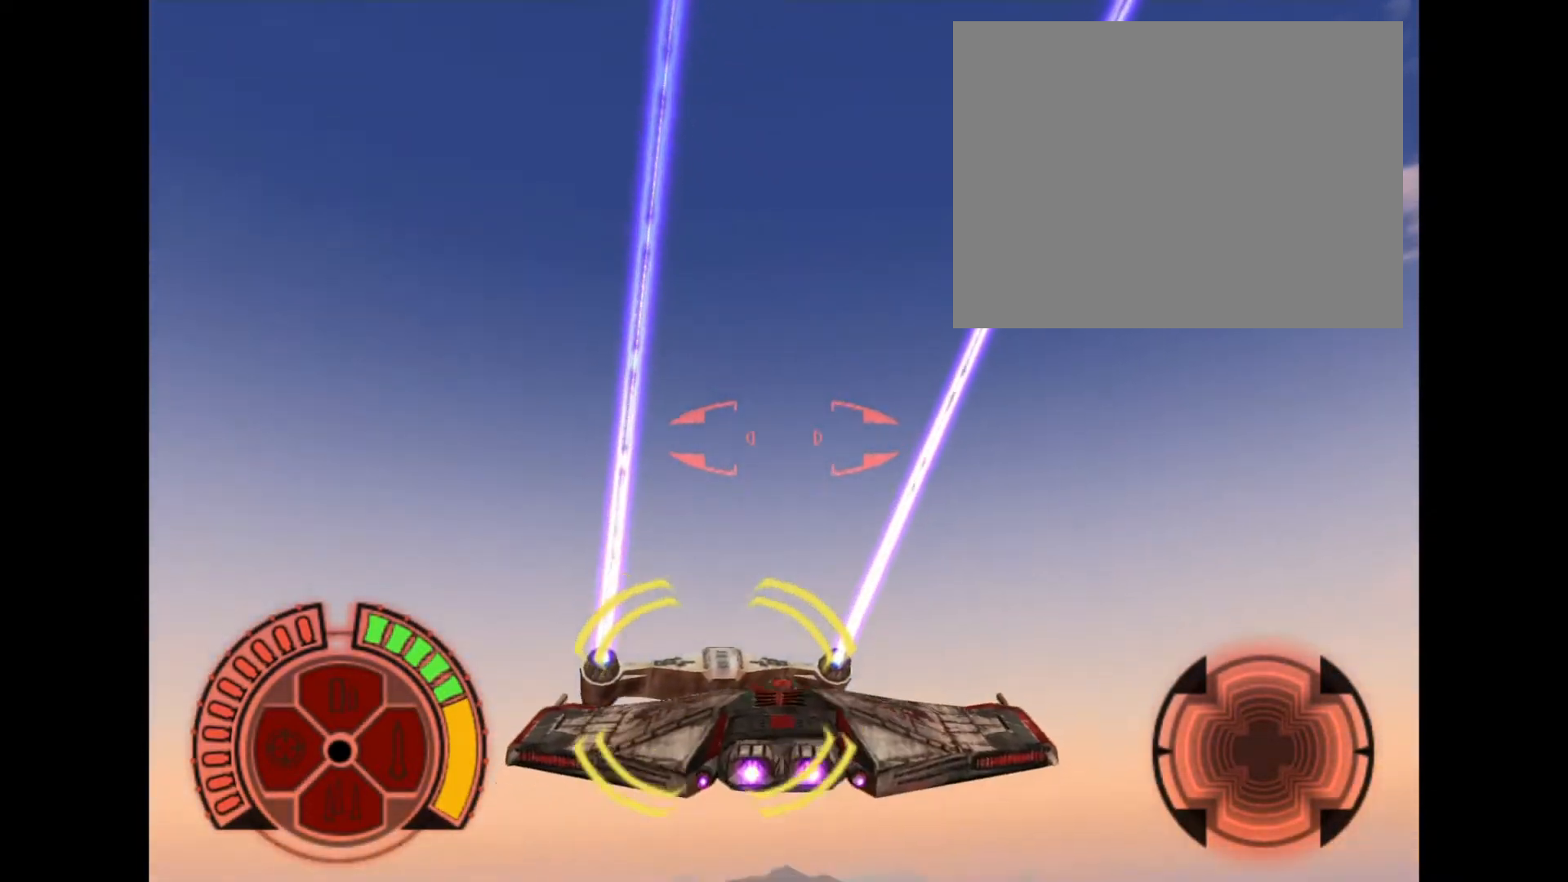
{"buttons": [], "events": [[300, "SQUARE", "up"]]}
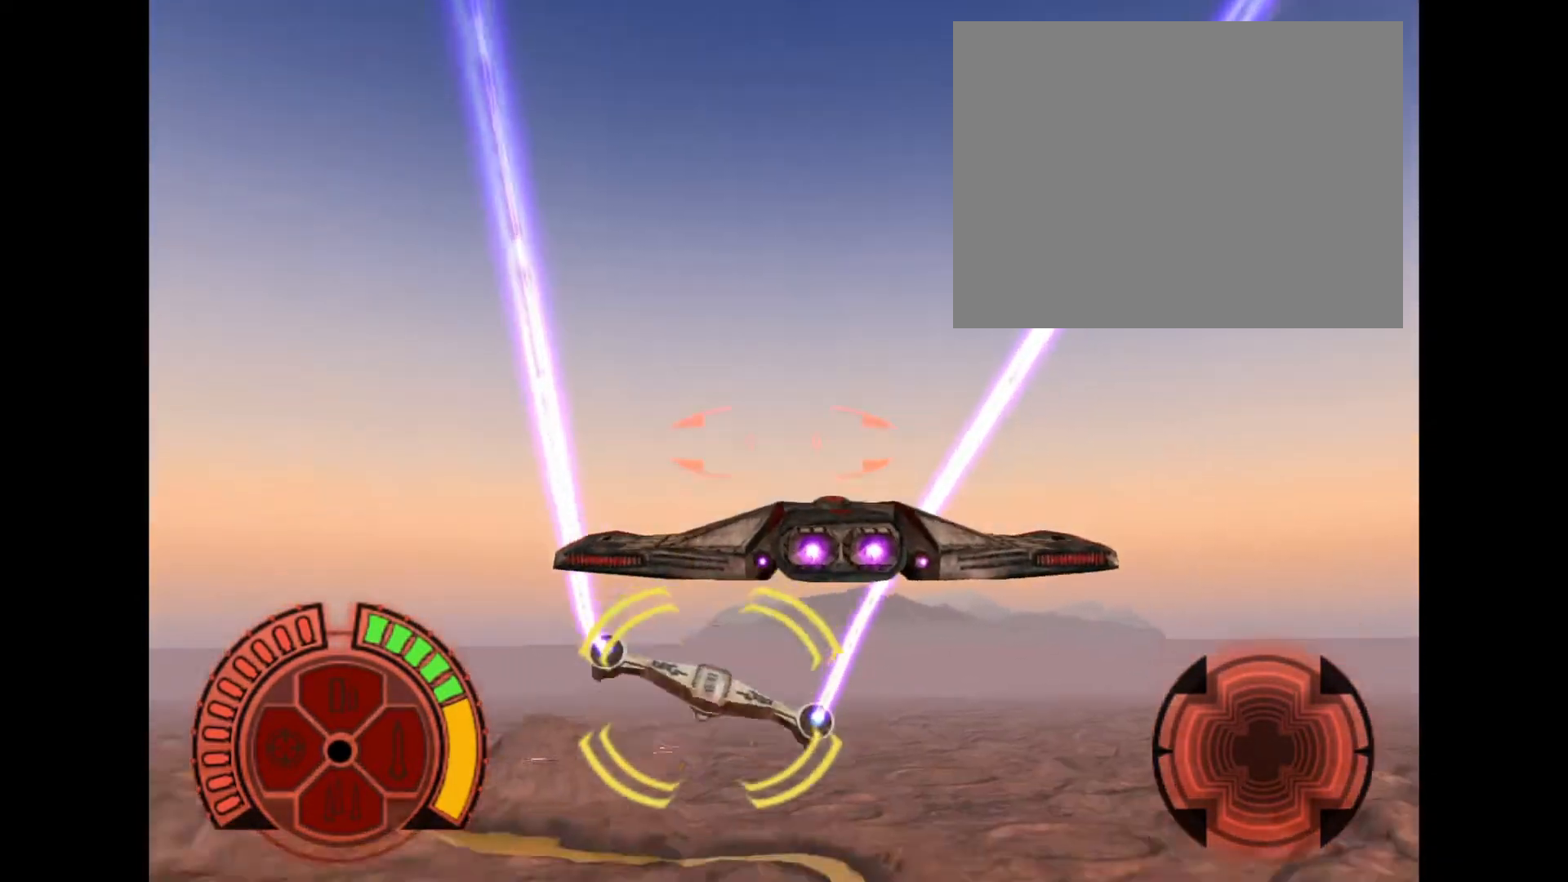
{"buttons": ["SQUARE"], "events": [[301, "SQUARE", "down"]]}
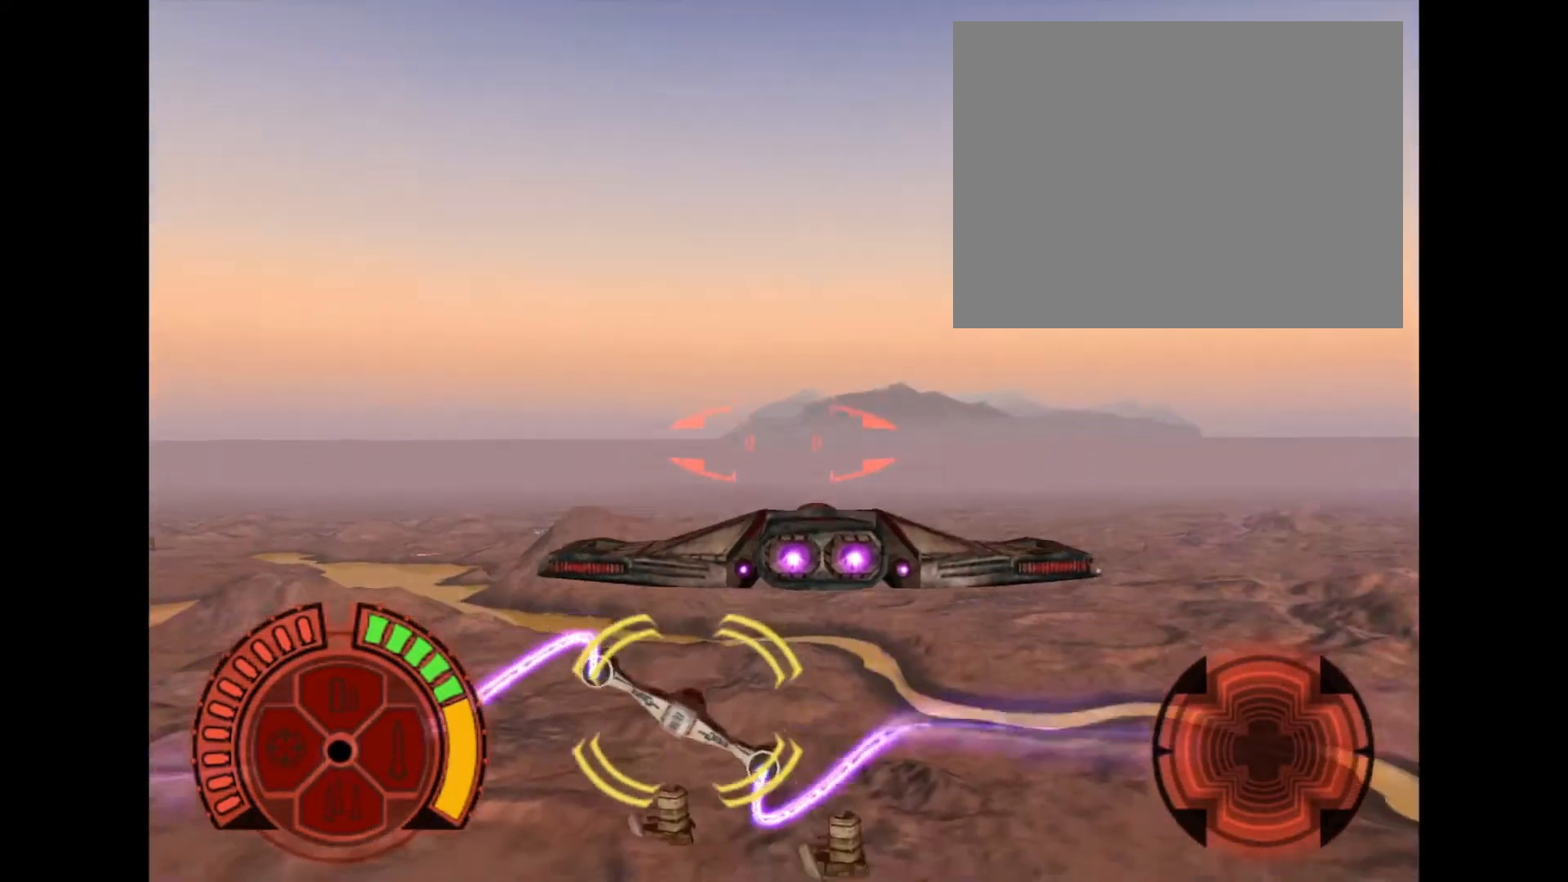
{"buttons": [], "events": [[334, "SQUARE", "up"]]}
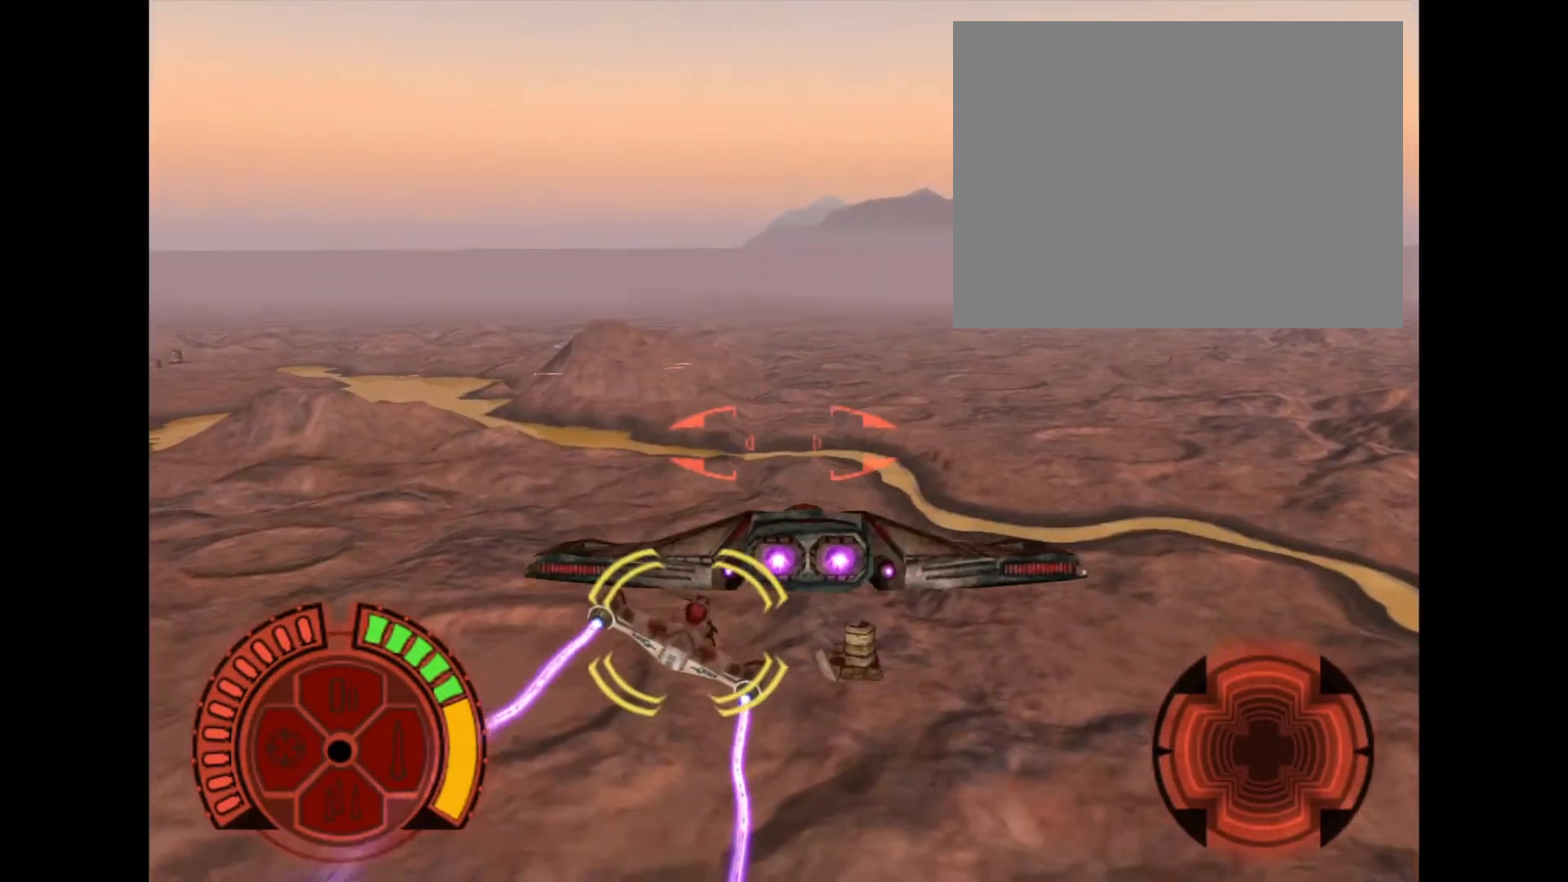
{"buttons": ["SQUARE"], "events": [[367, "SQUARE", "down"]]}
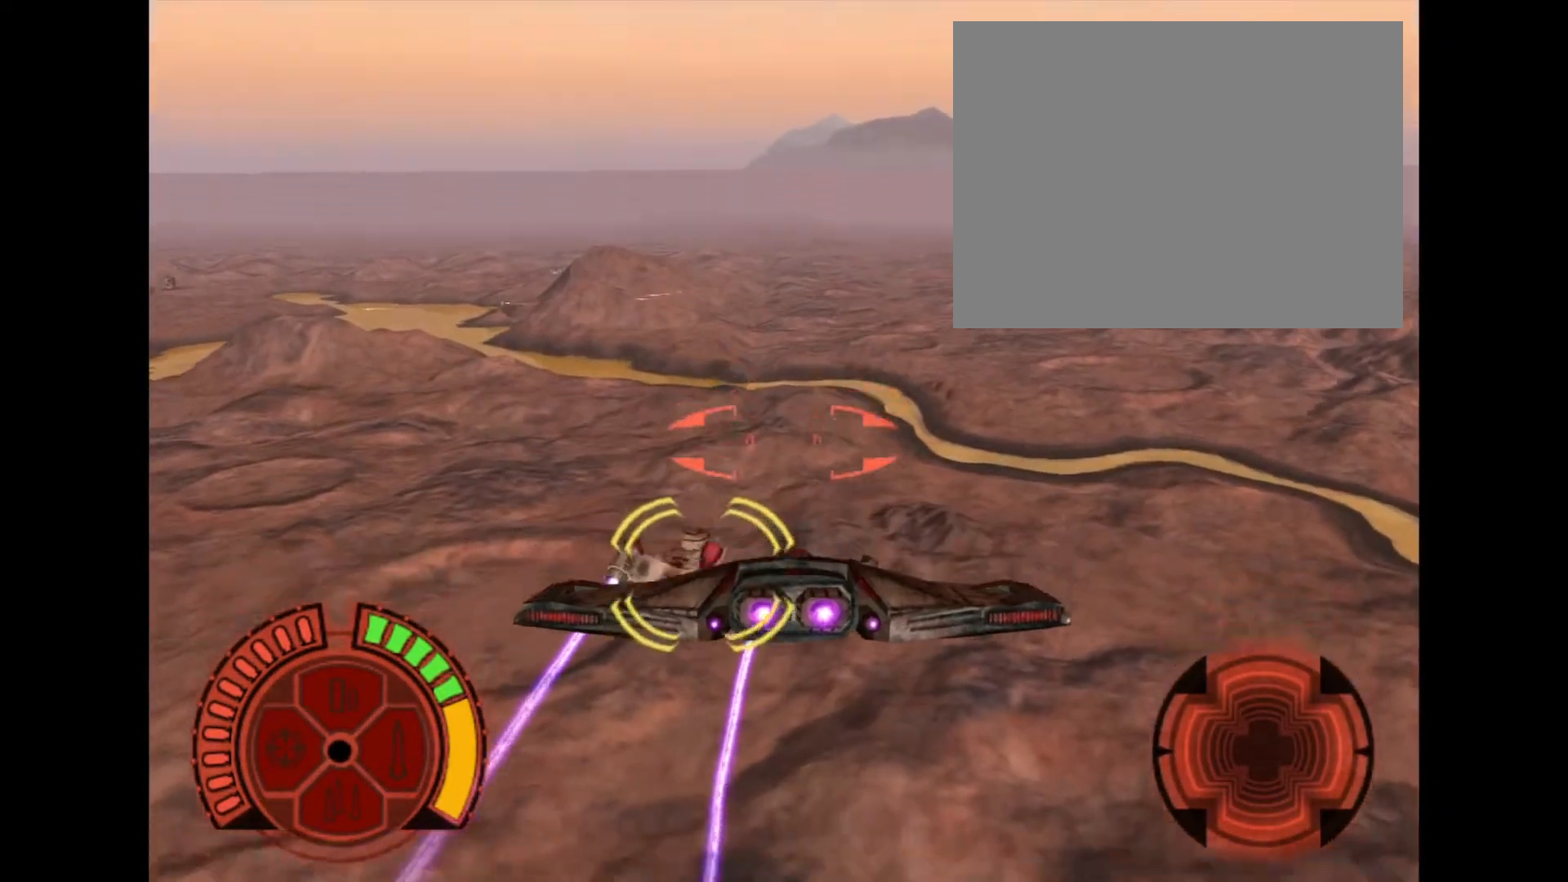
{"buttons": [], "events": [[367, "SQUARE", "up"]]}
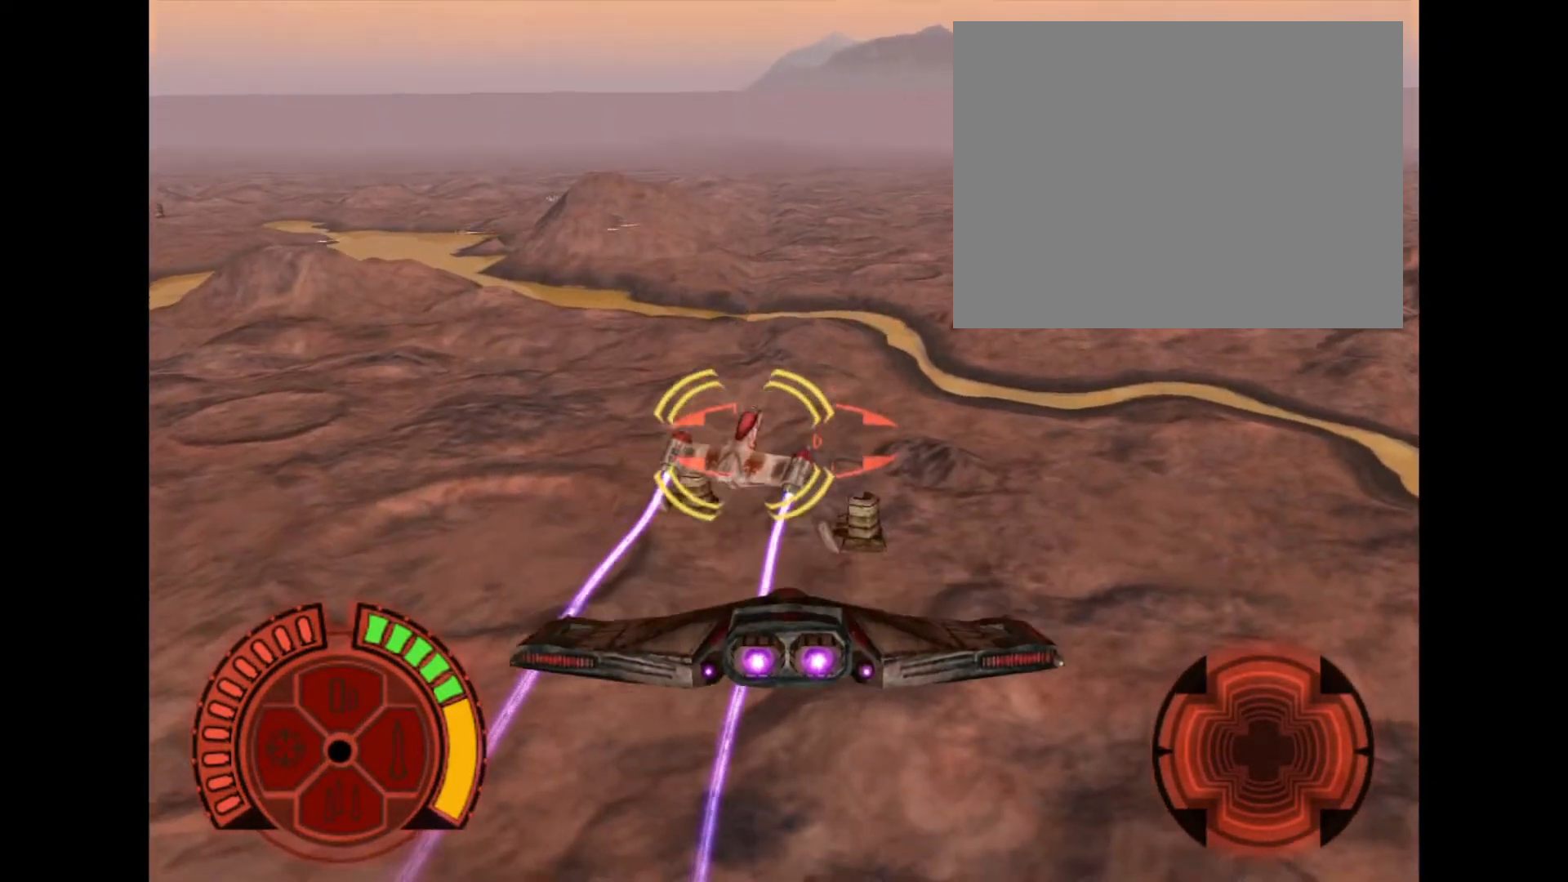
{"buttons": ["SQUARE"], "events": [[368, "SQUARE", "down"]]}
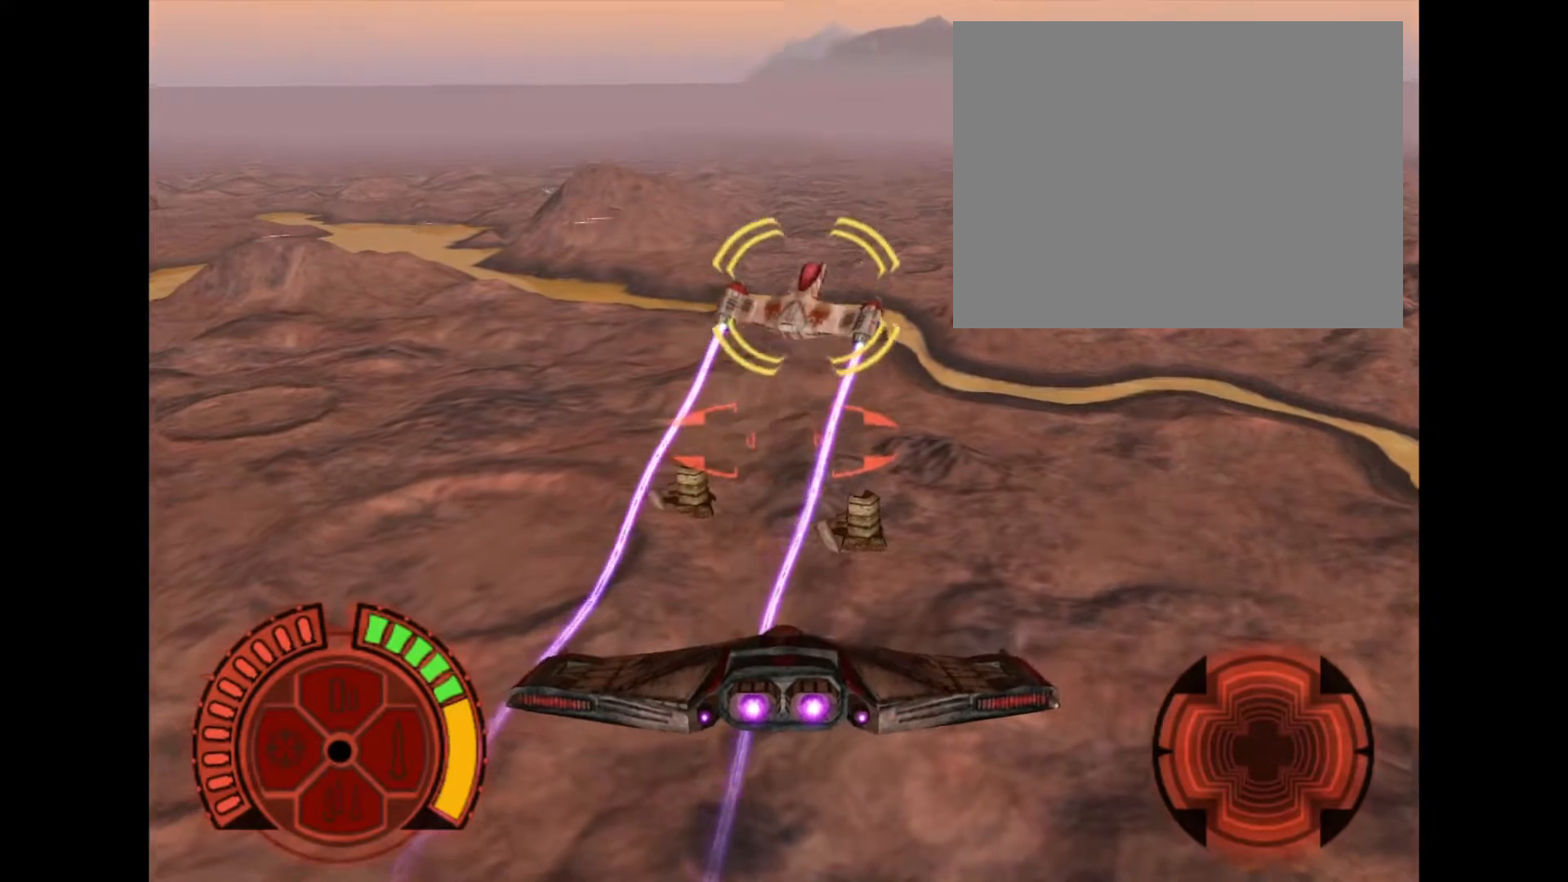
{"buttons": [], "events": [[400, "SQUARE", "up"]]}
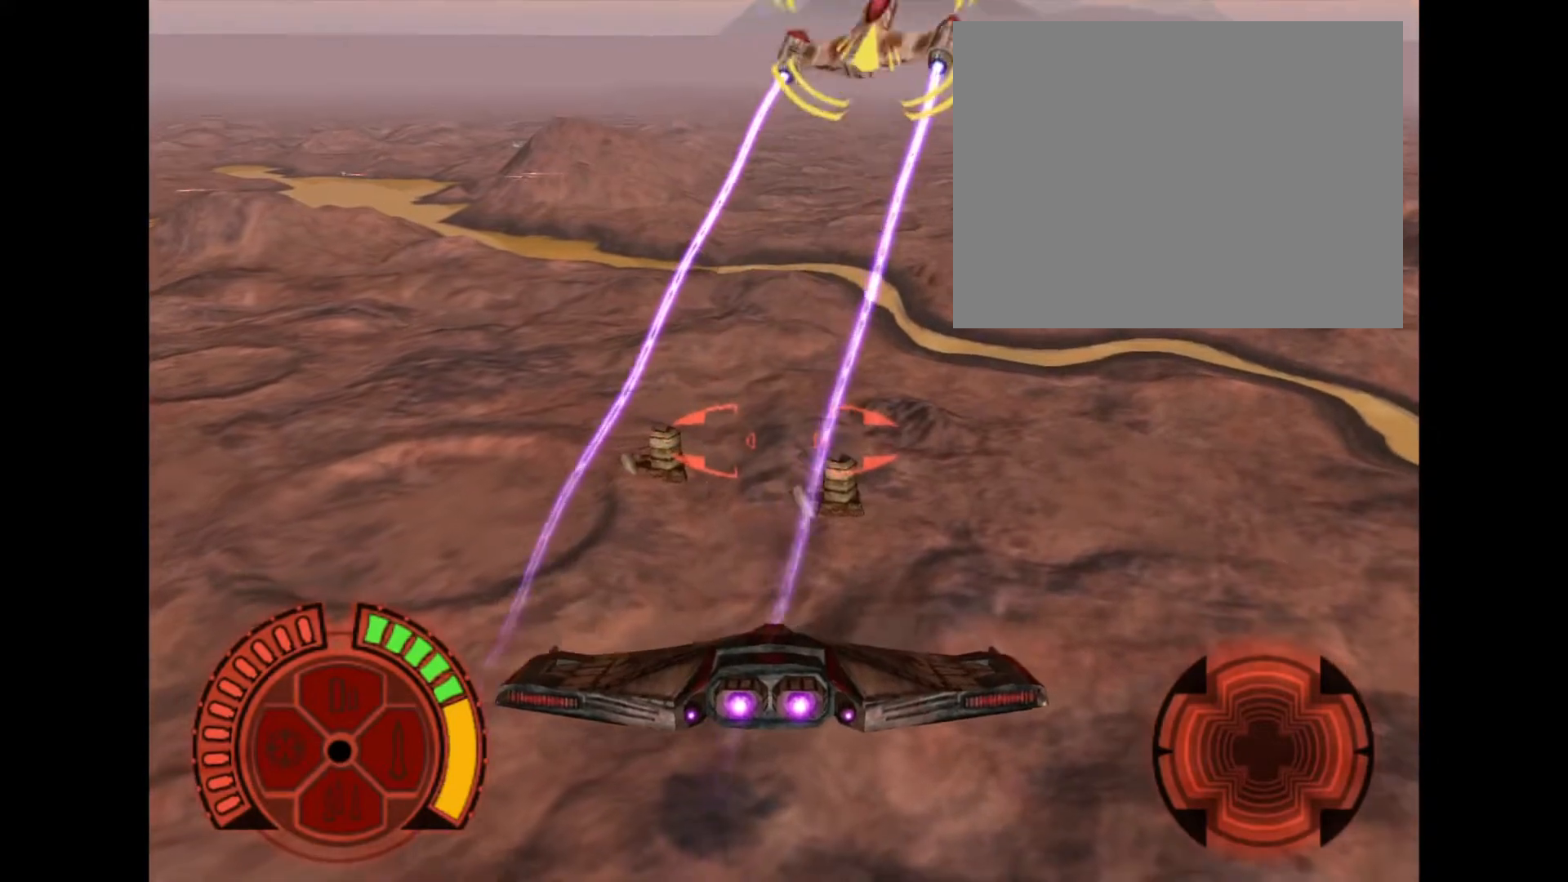
{"buttons": ["SQUARE"], "events": [[434, "SQUARE", "down"]]}
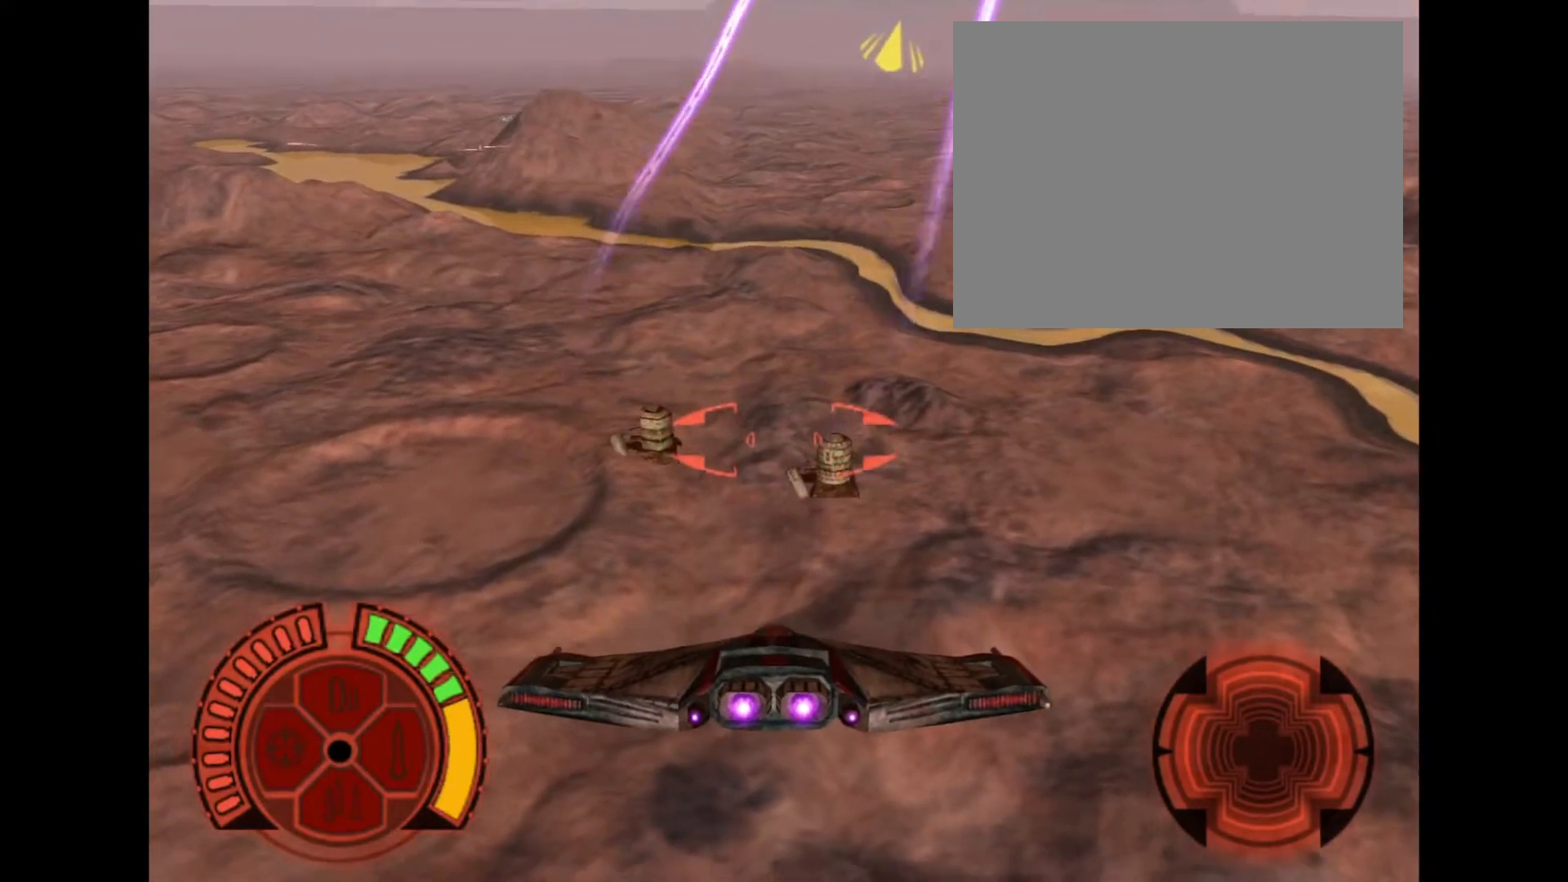
{"buttons": [], "events": [[434, "SQUARE", "up"]]}
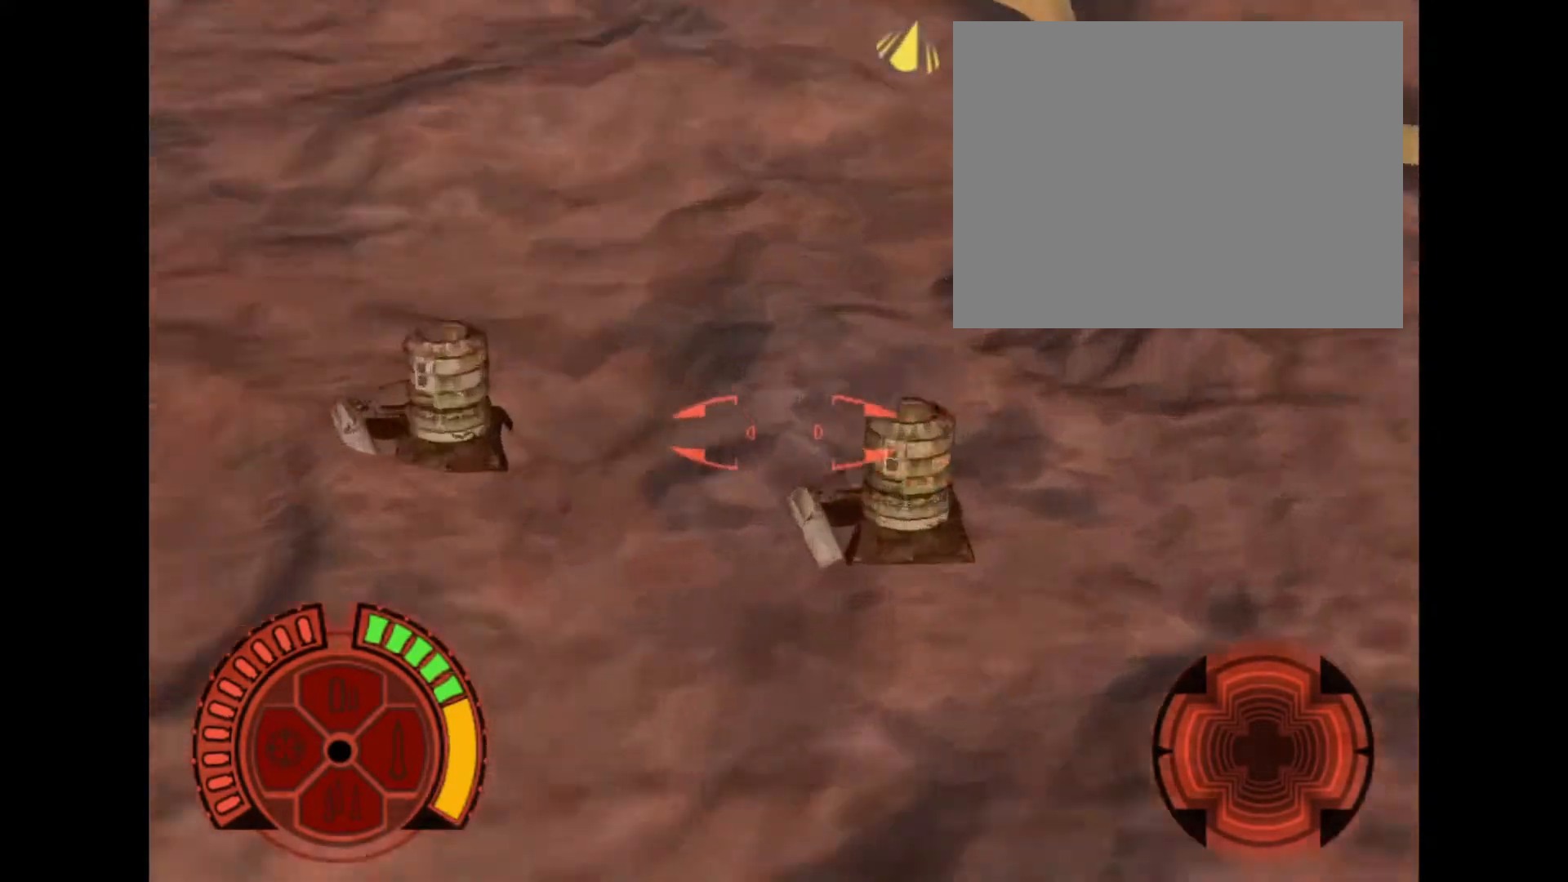
{"buttons": ["SQUARE"], "events": [[434, "SQUARE", "down"]]}
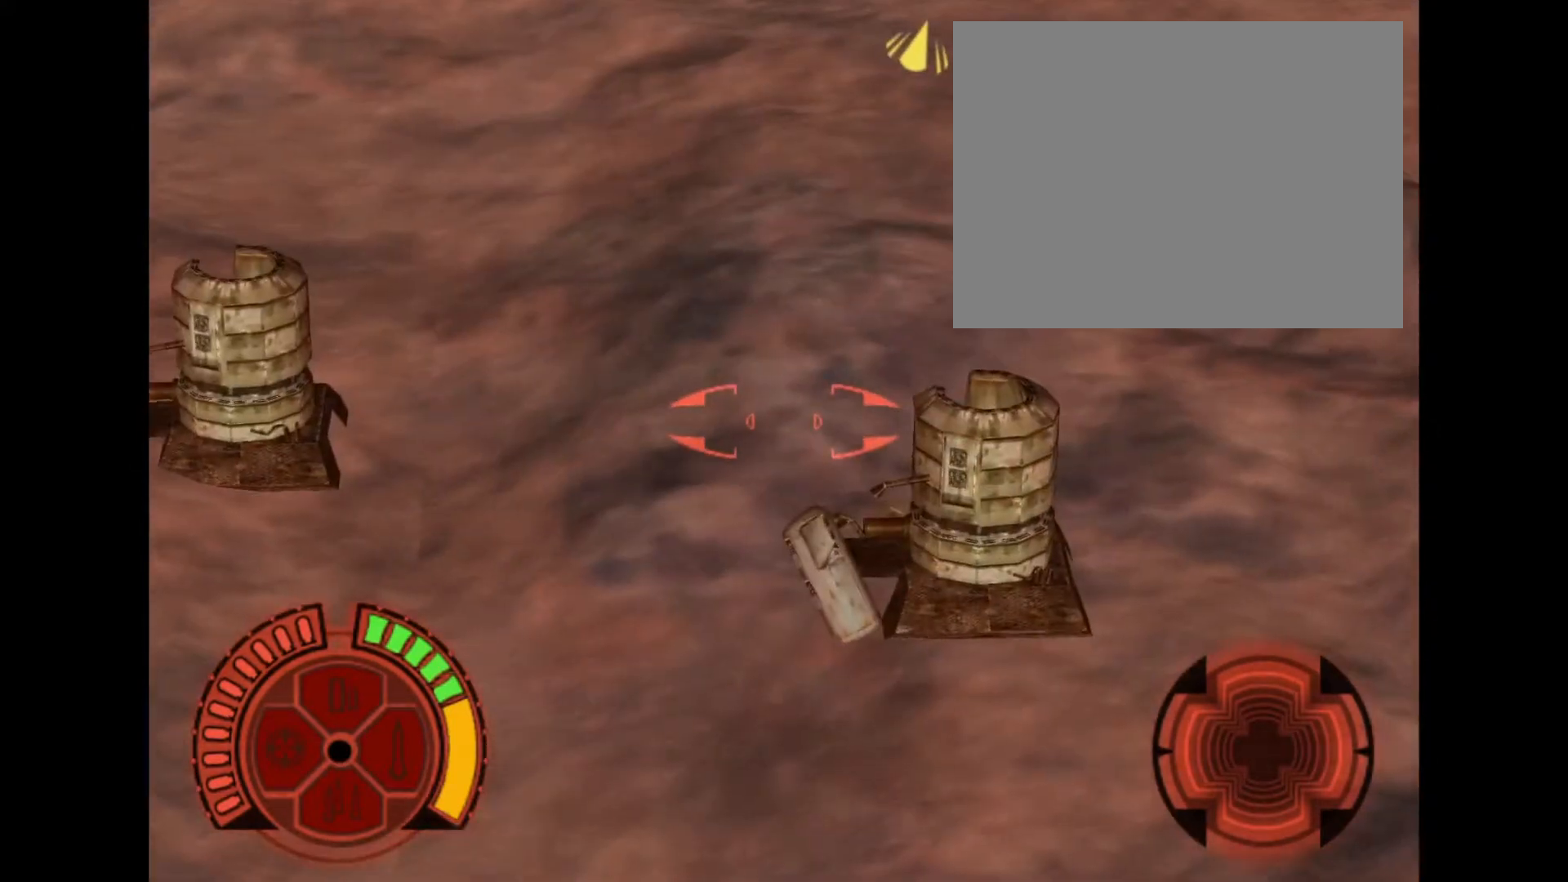
{"buttons": [], "events": [[467, "SQUARE", "up"]]}
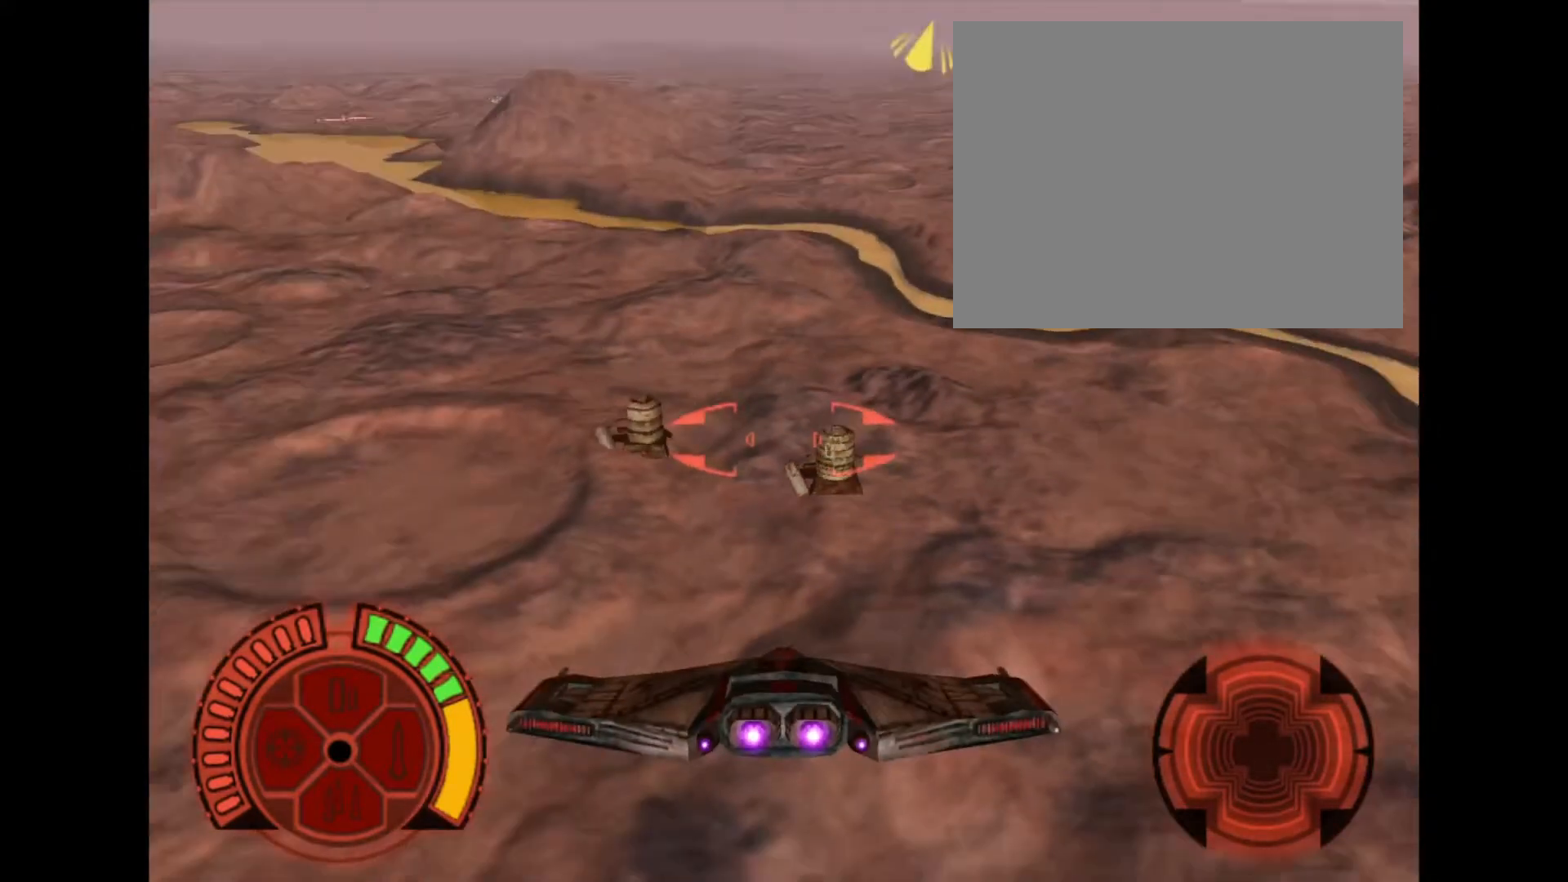
{"buttons": ["SQUARE"], "events": [[501, "SQUARE", "down"]]}
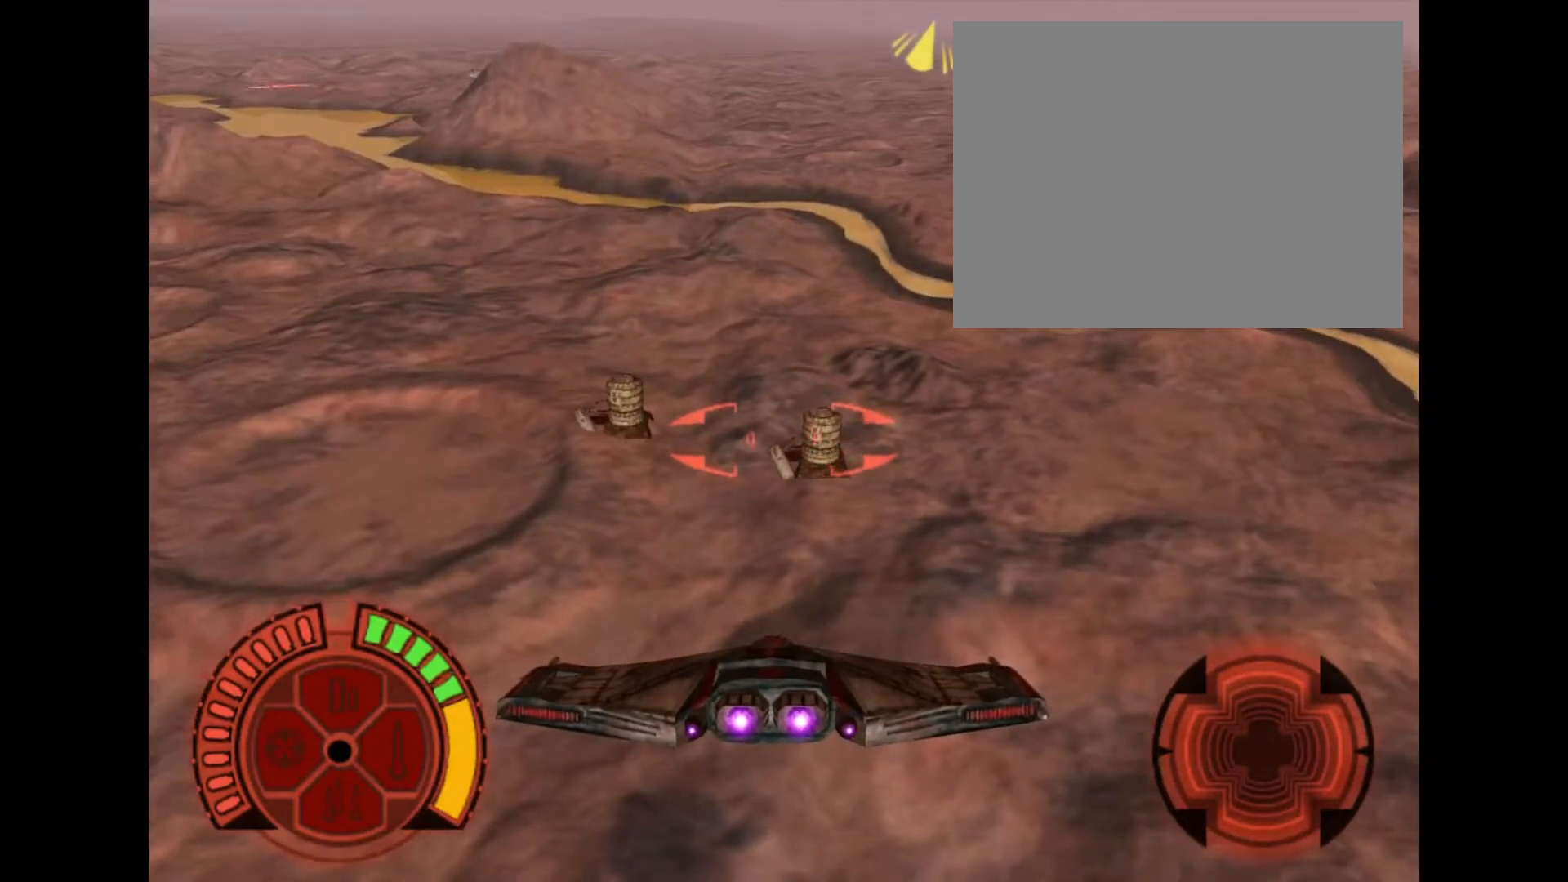
{"buttons": [], "events": [[500, "SQUARE", "up"]]}
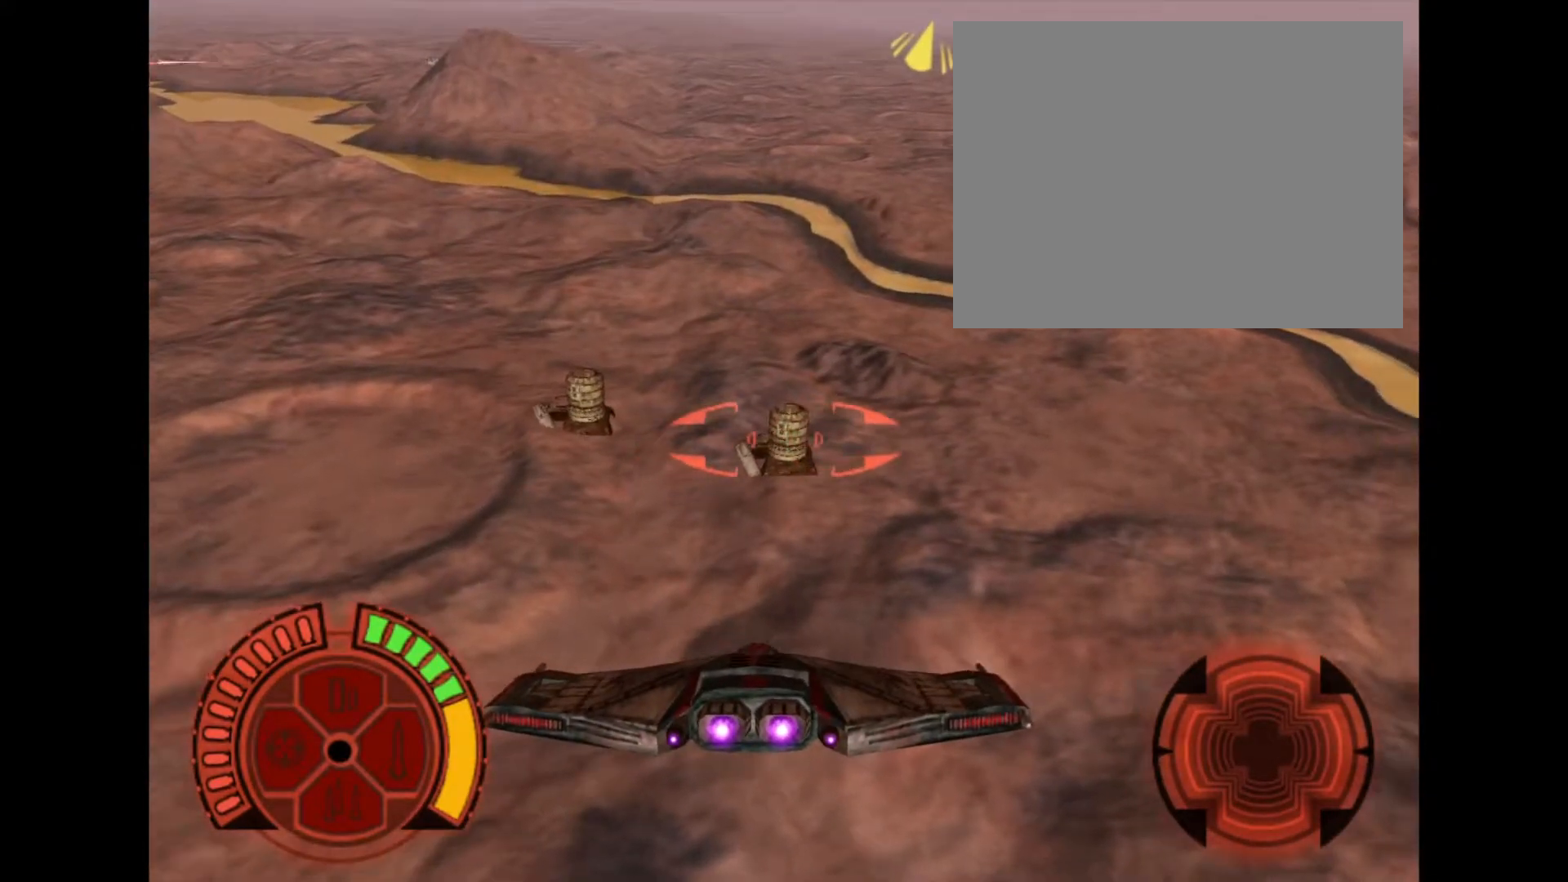
{"buttons": ["SQUARE"], "events": [[501, "SQUARE", "down"]]}
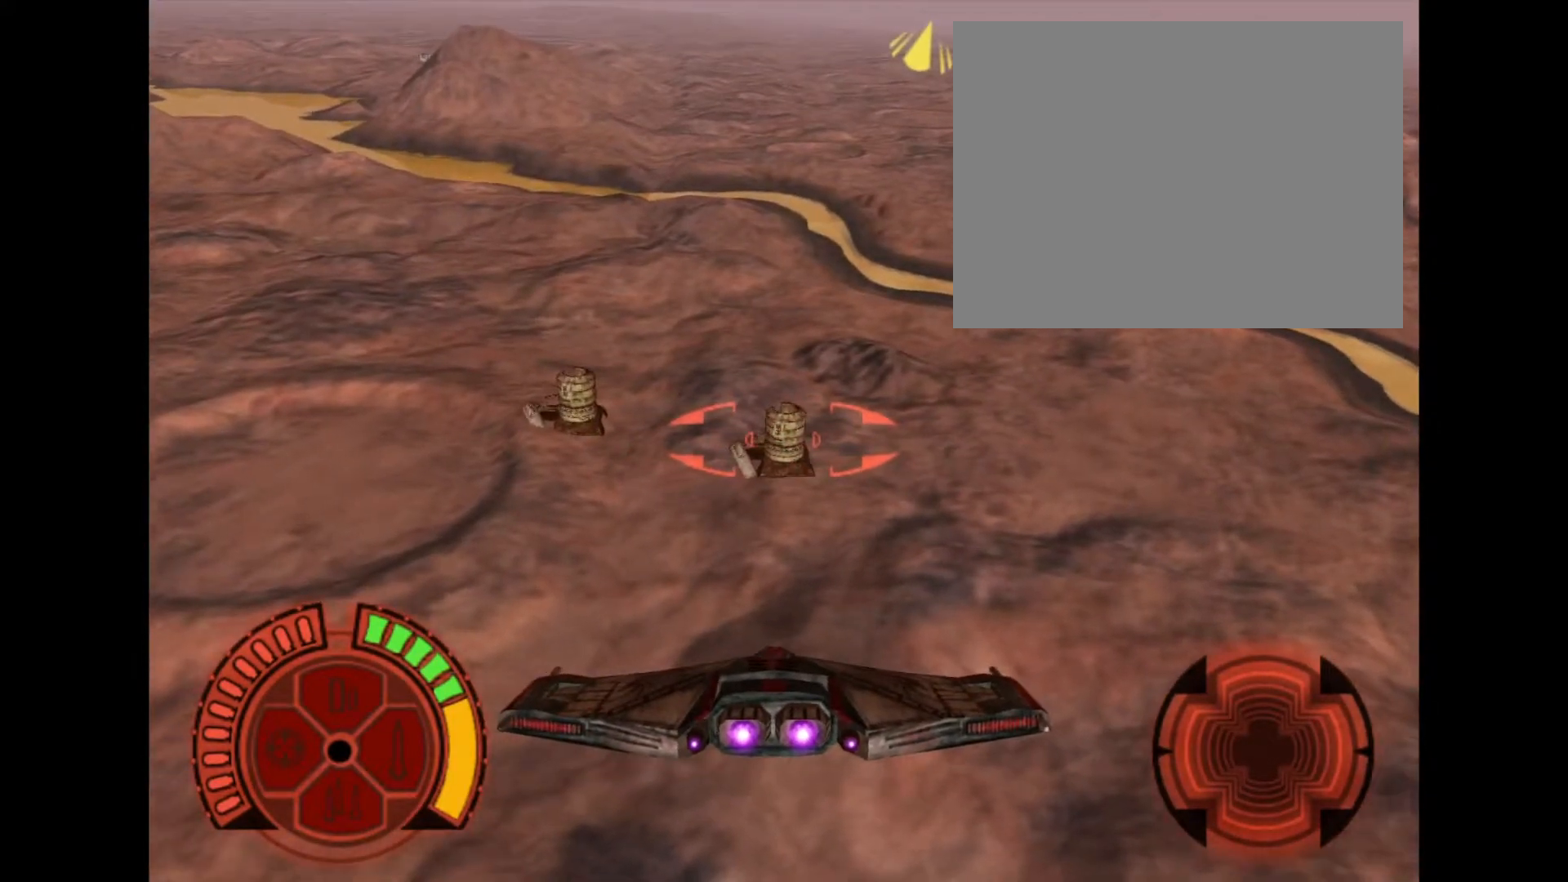
{"buttons": ["SQUARE"], "events": []}
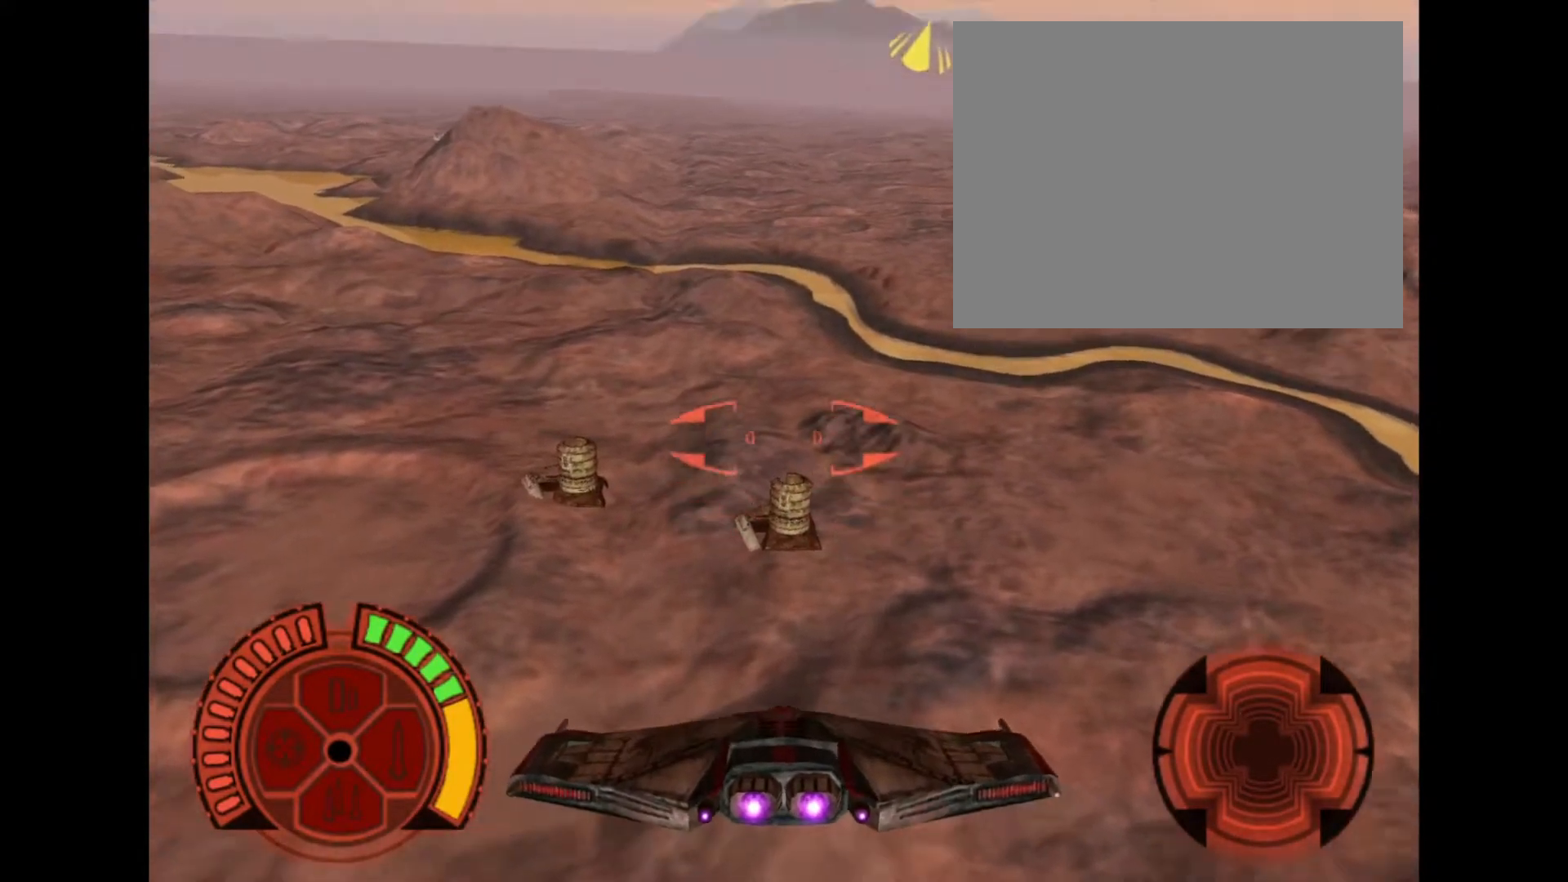
{"buttons": [], "events": [[34, "SQUARE", "up"]]}
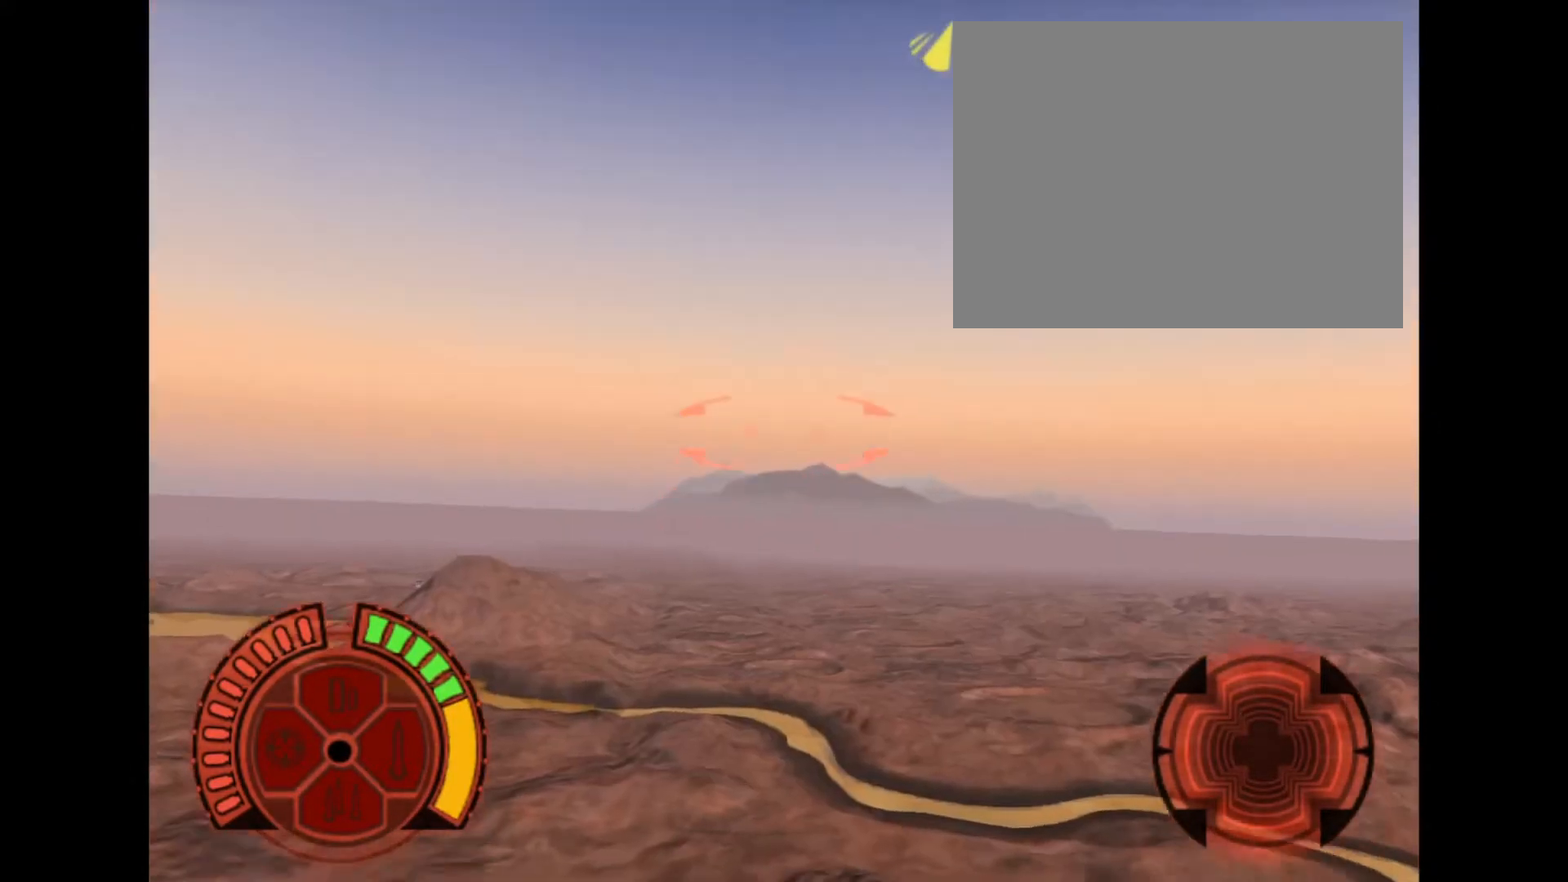
{"buttons": ["SQUARE"], "events": [[33, "SQUARE", "down"]]}
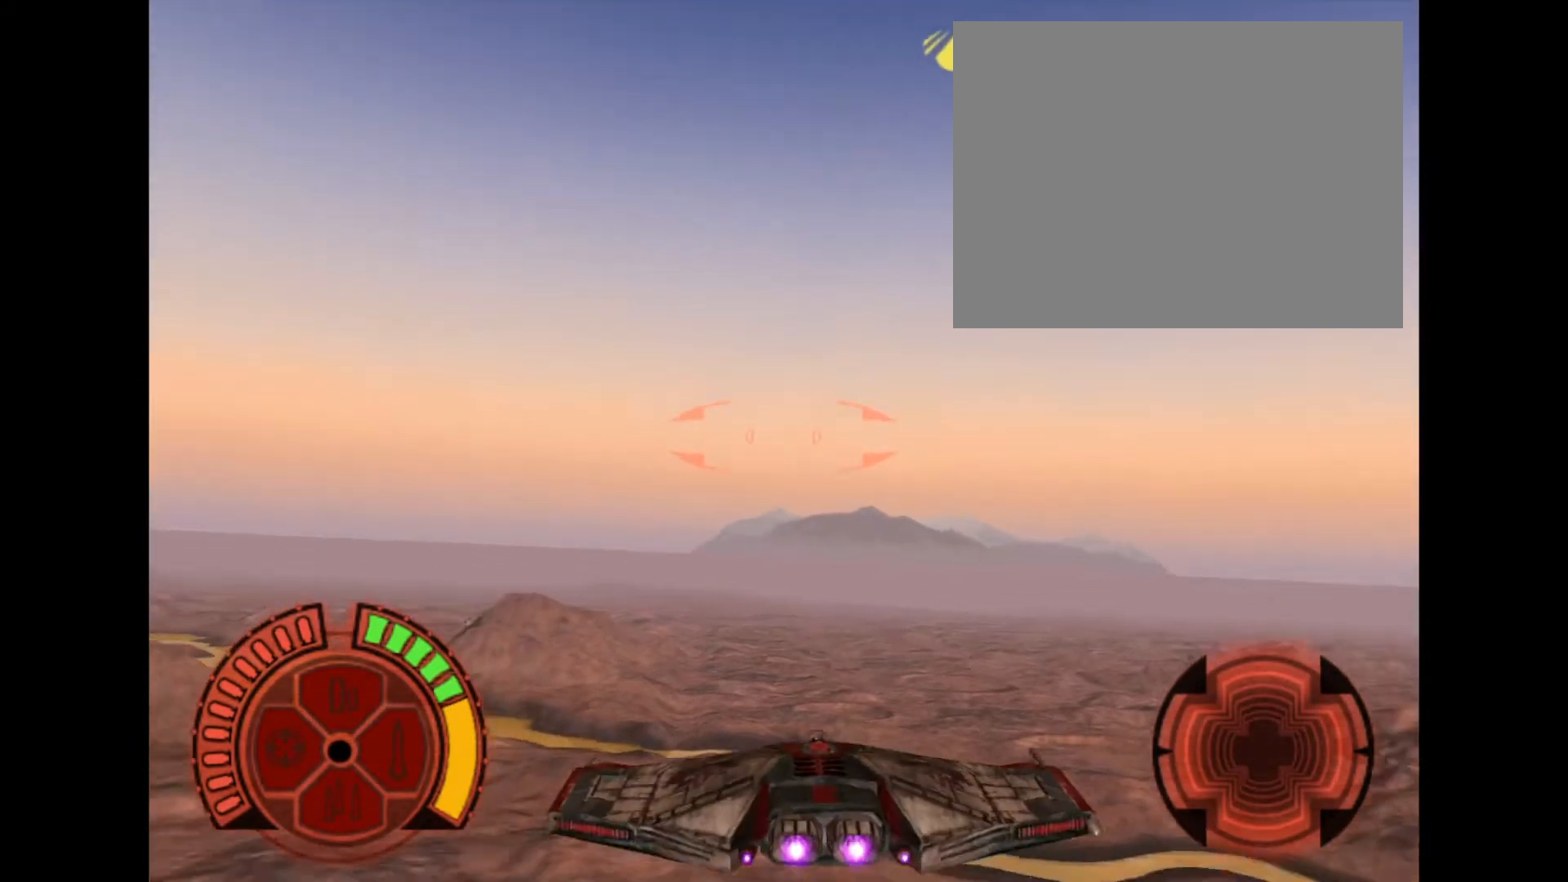
{"buttons": [], "events": [[67, "SQUARE", "up"]]}
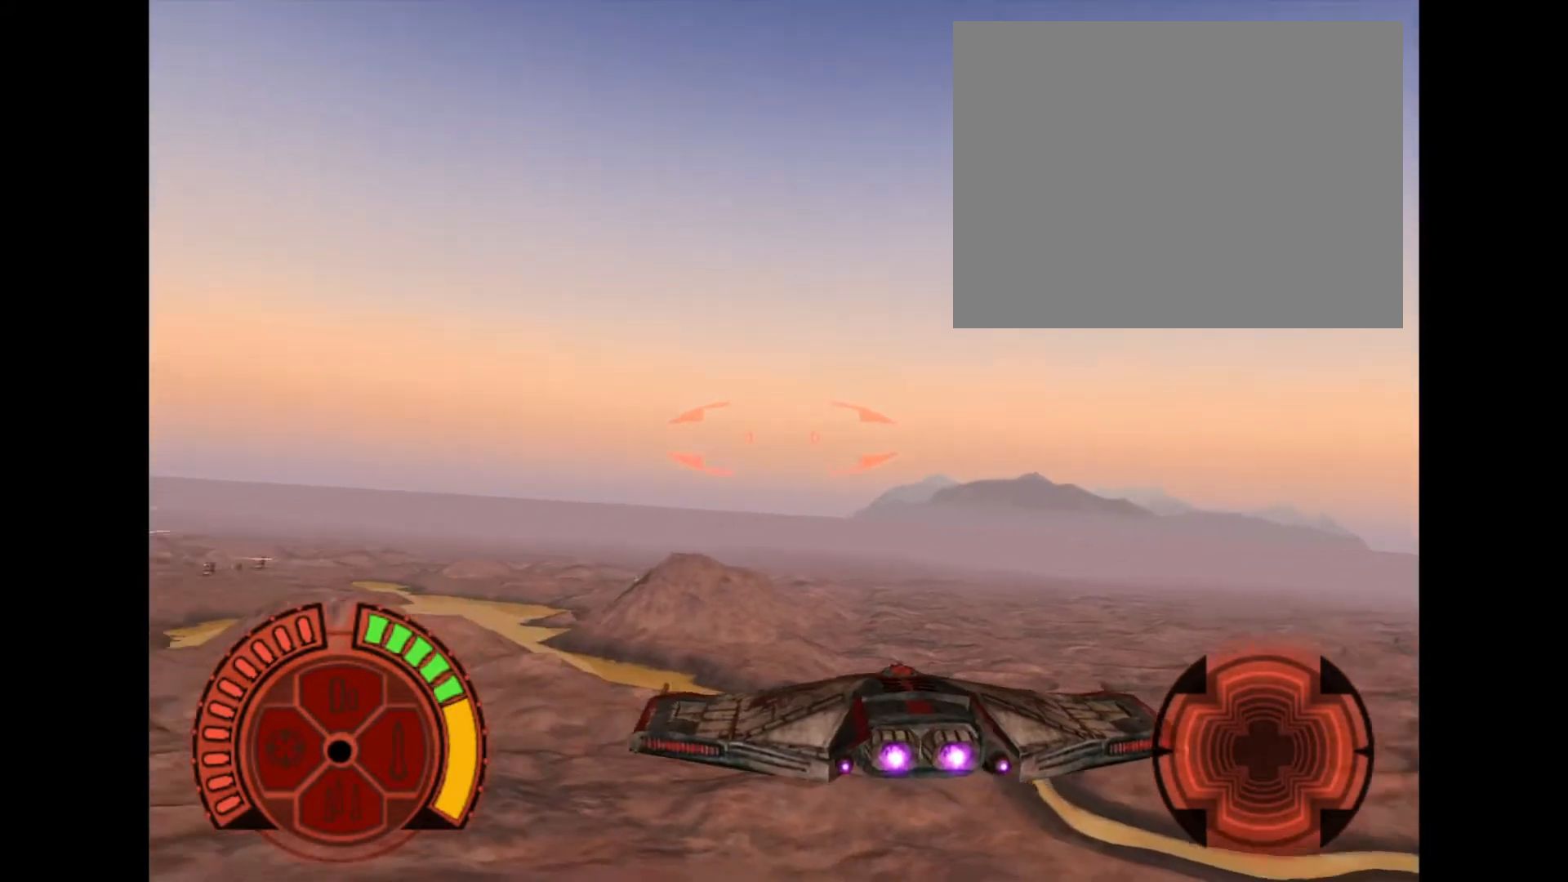
{"buttons": ["SQUARE"], "events": [[67, "SQUARE", "down"]]}
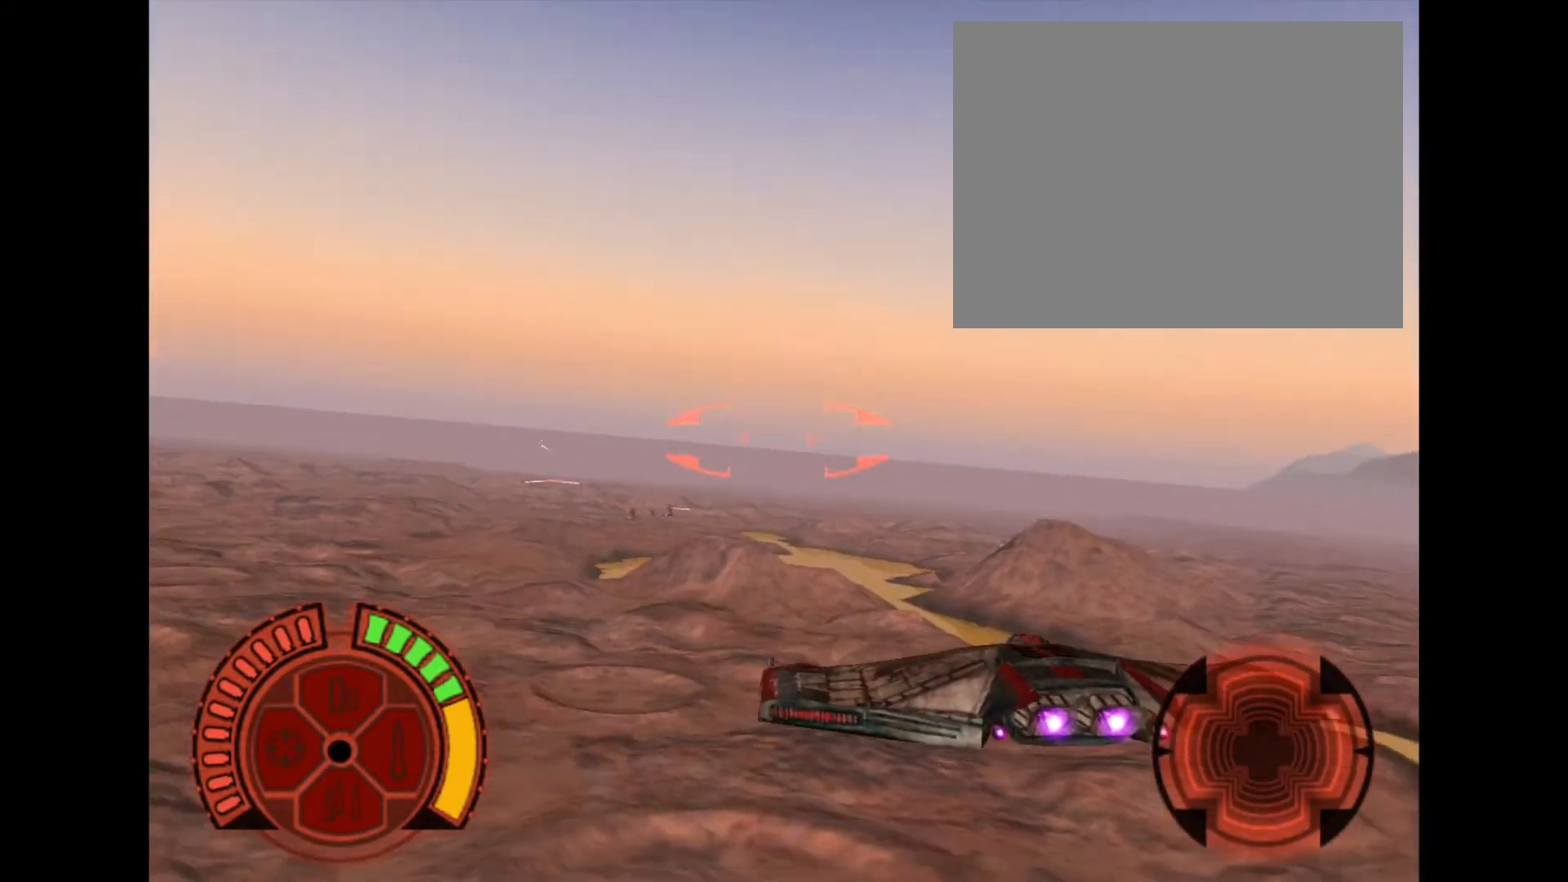
{"buttons": [], "events": [[101, "SQUARE", "up"]]}
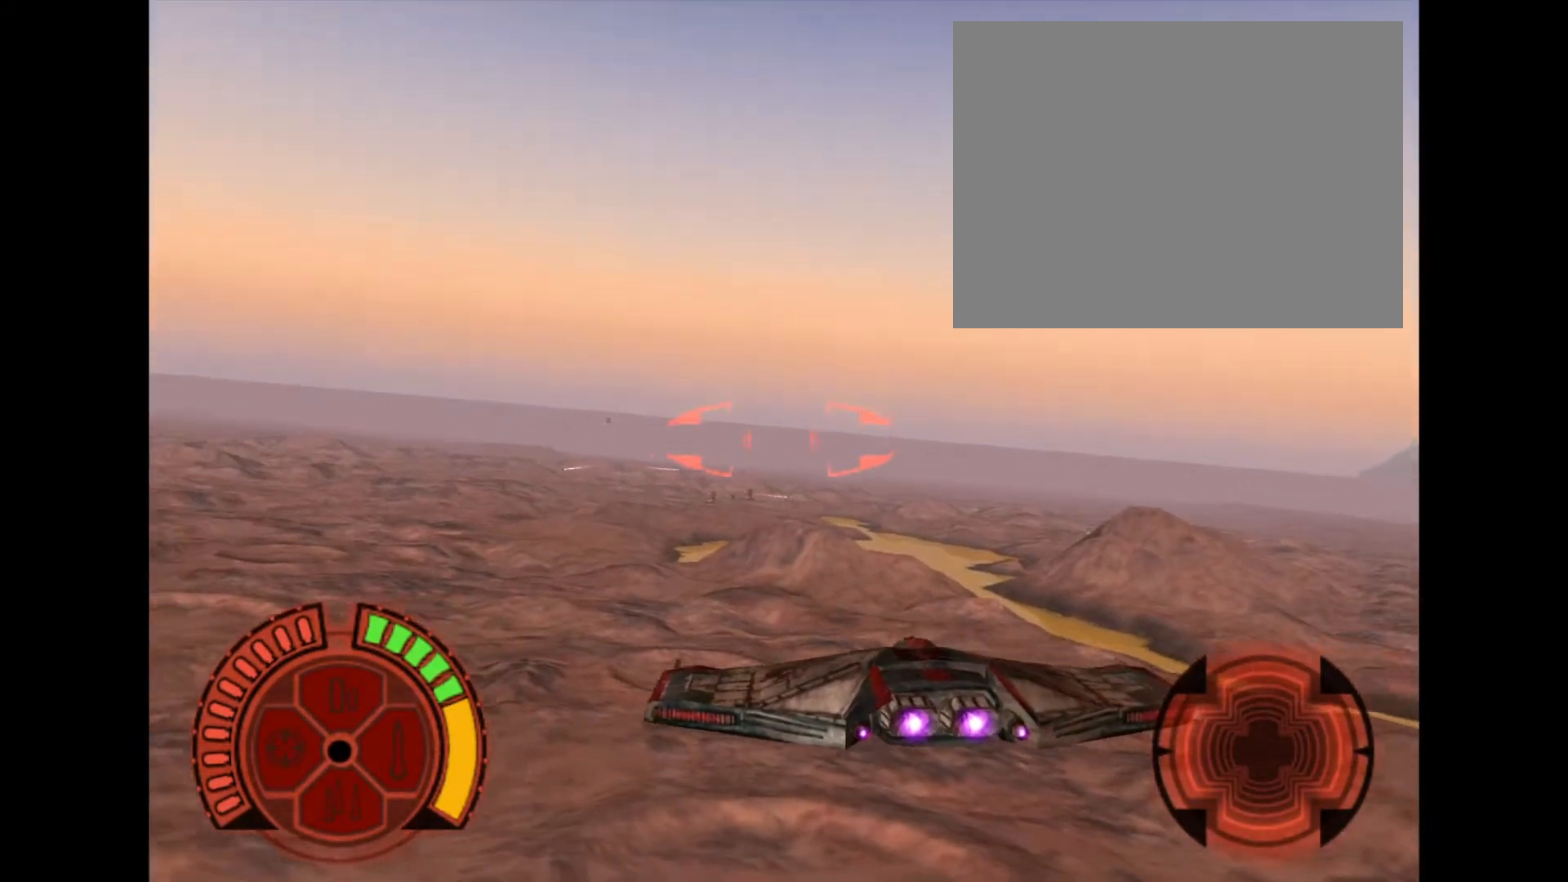
{"buttons": ["SQUARE"], "events": [[133, "SQUARE", "down"]]}